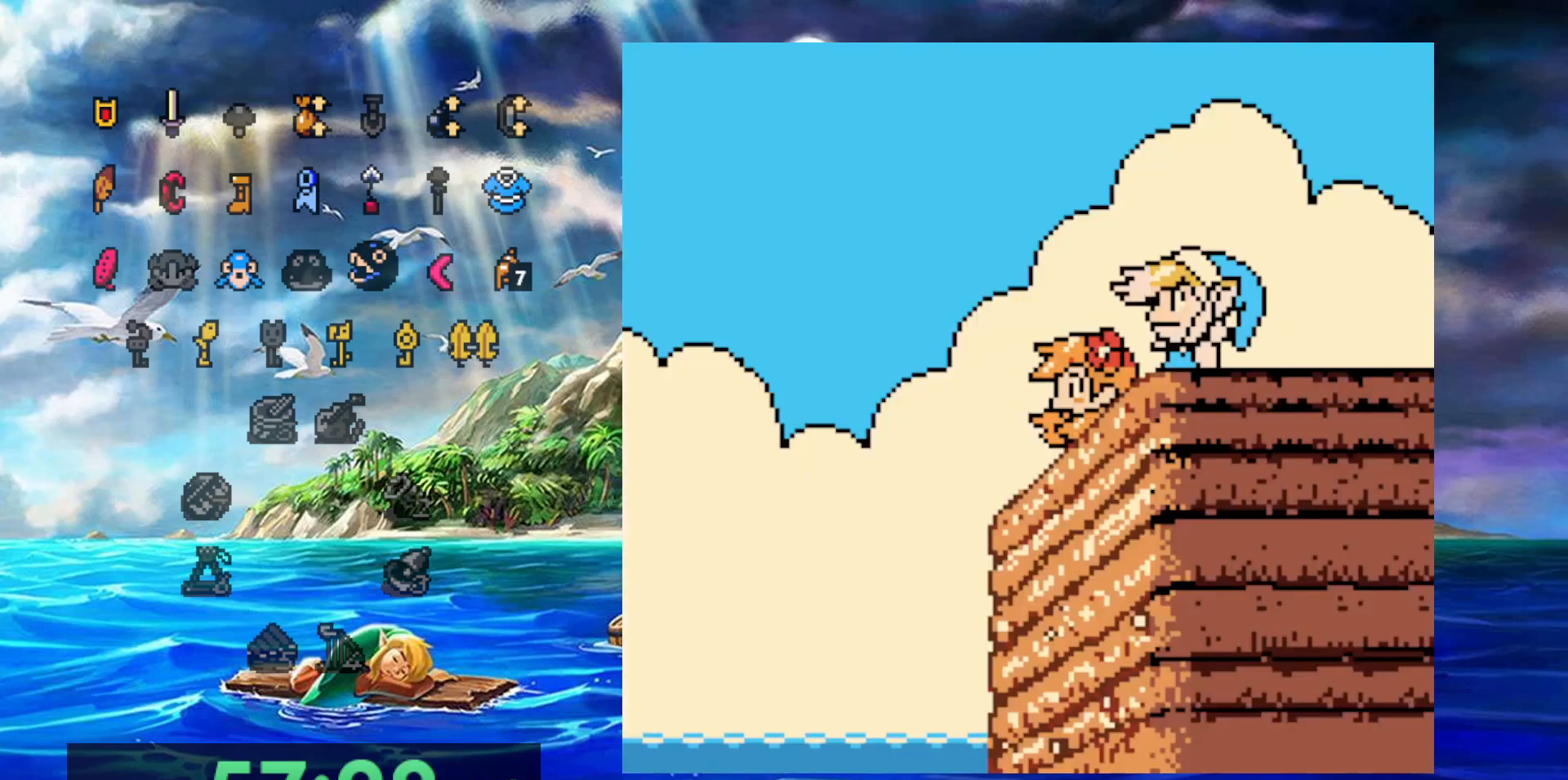
Gameplay with a controller (Nintendo layout); each line is a JSON object with the inputs held at the frame after it. "events" lists button and stick changes between this image and that frame as [ms after this image, input, new state], when the widget could be followed in between. Not read: DPAD_DOWN DPAD_LEFT DPAD_UP L3 R3.
{"buttons": ["A"], "events": [[183, "A", "down"], [317, "A", "up"], [383, "A", "down"]]}
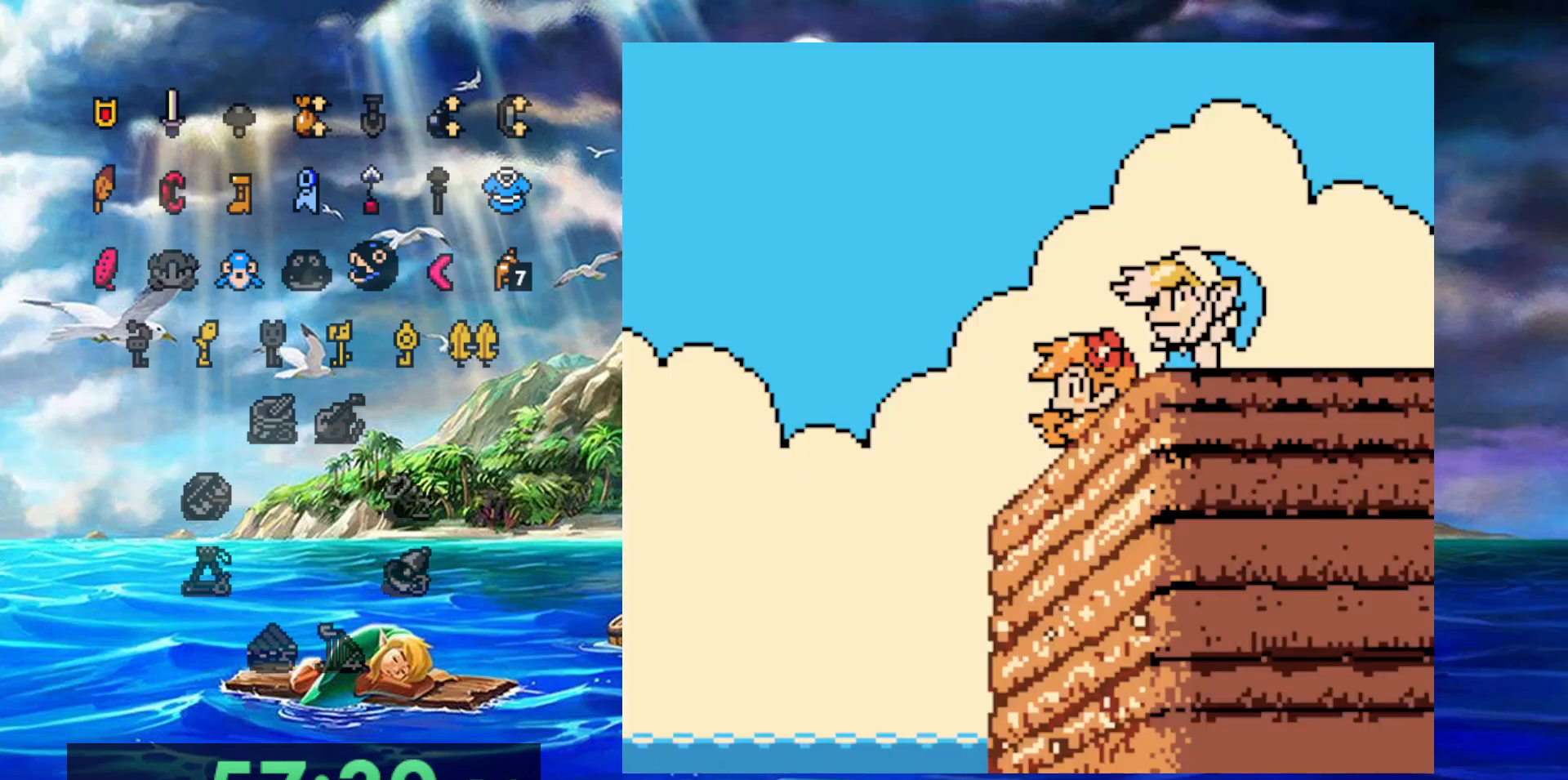
{"buttons": ["A"], "events": [[17, "A", "up"], [67, "A", "down"], [200, "A", "up"], [283, "A", "down"]]}
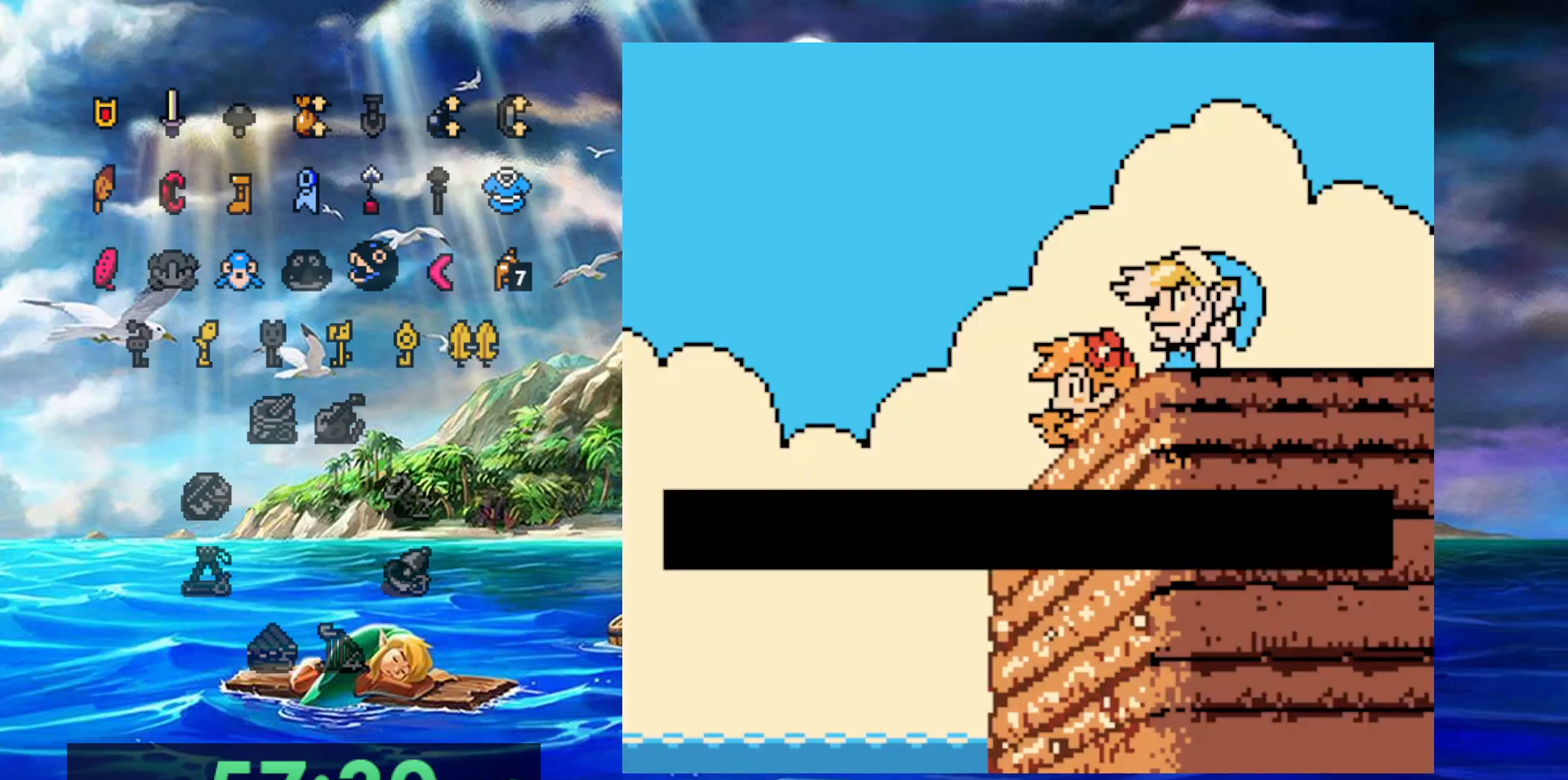
{"buttons": [], "events": [[167, "A", "up"], [367, "A", "down"], [483, "A", "up"]]}
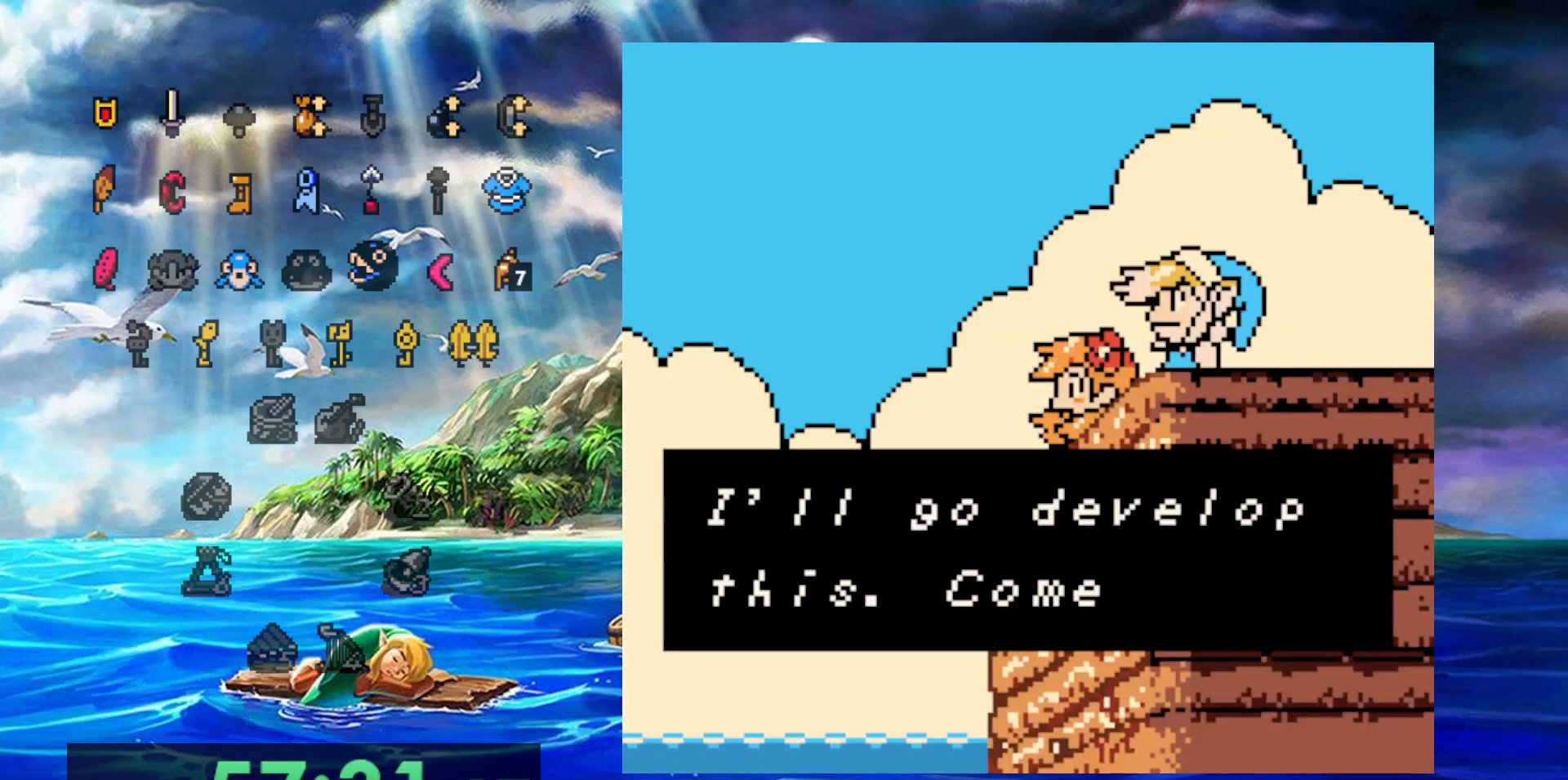
{"buttons": [], "events": [[50, "A", "down"], [150, "A", "up"], [217, "A", "down"], [317, "A", "up"], [367, "A", "down"], [483, "A", "up"]]}
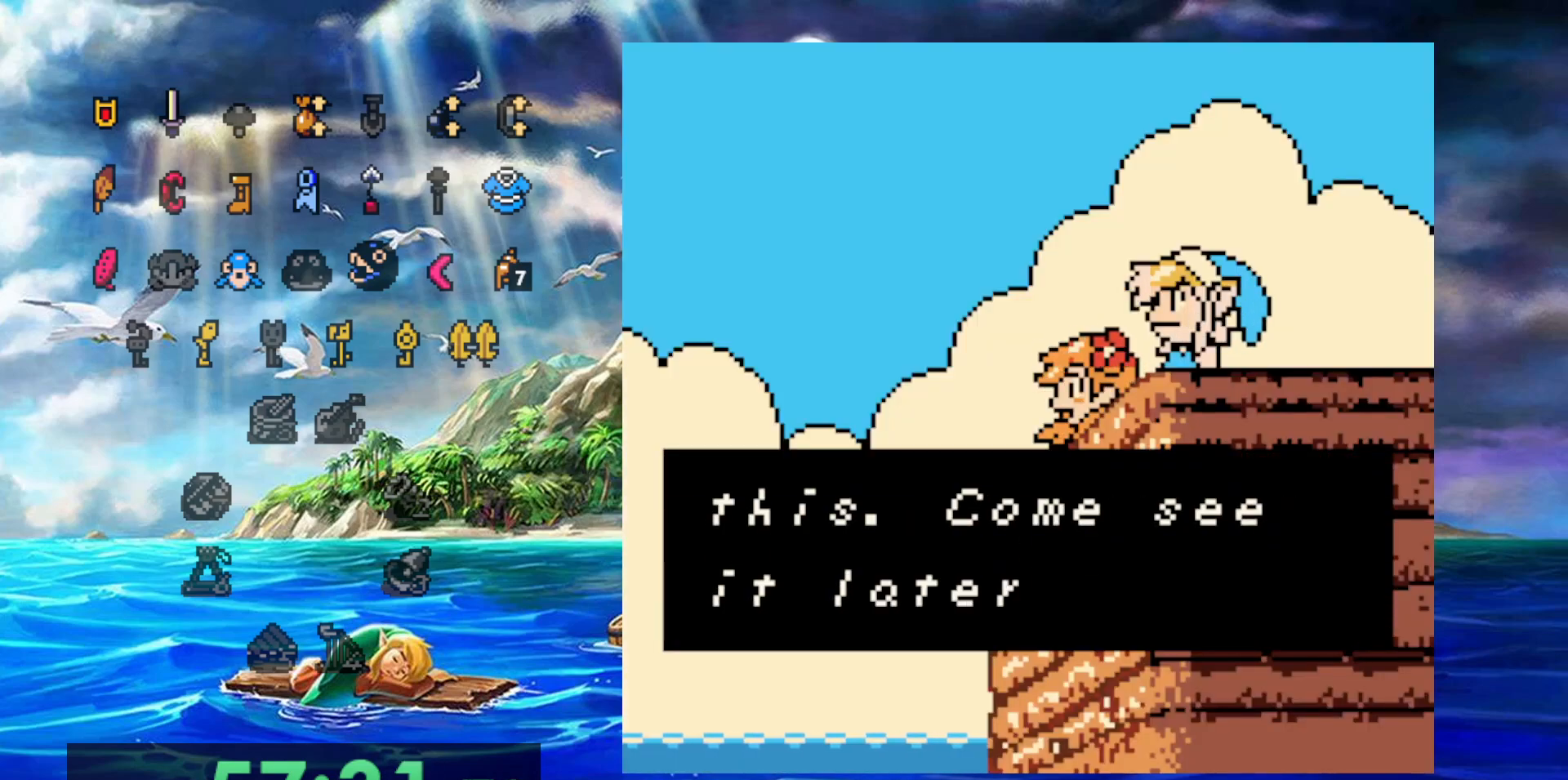
{"buttons": [], "events": [[50, "A", "down"], [150, "A", "up"], [200, "A", "down"], [300, "A", "up"], [367, "A", "down"], [467, "A", "up"]]}
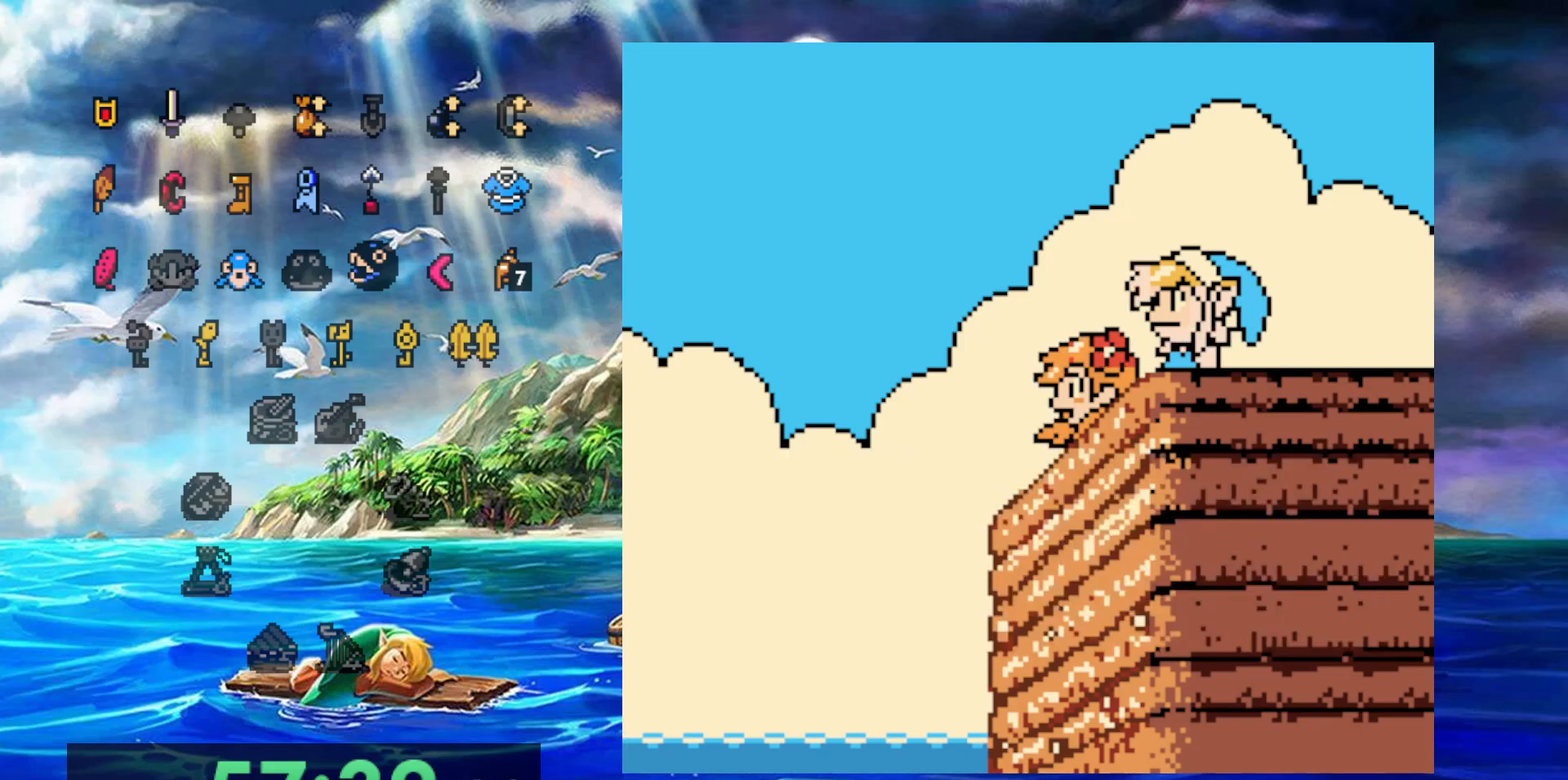
{"buttons": [], "events": [[50, "A", "down"], [300, "A", "up"]]}
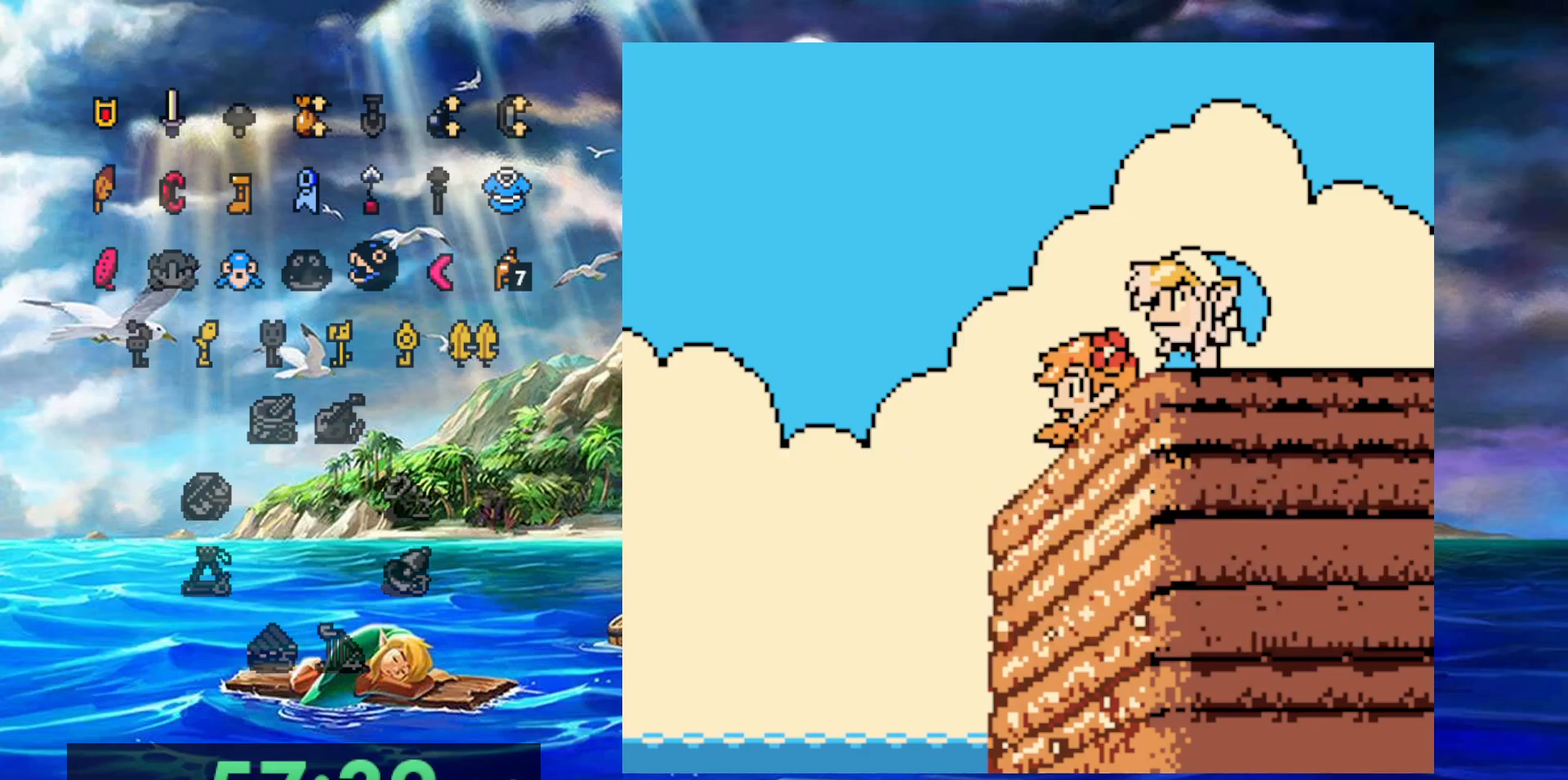
{"buttons": [], "events": [[150, "A", "down"], [417, "A", "up"]]}
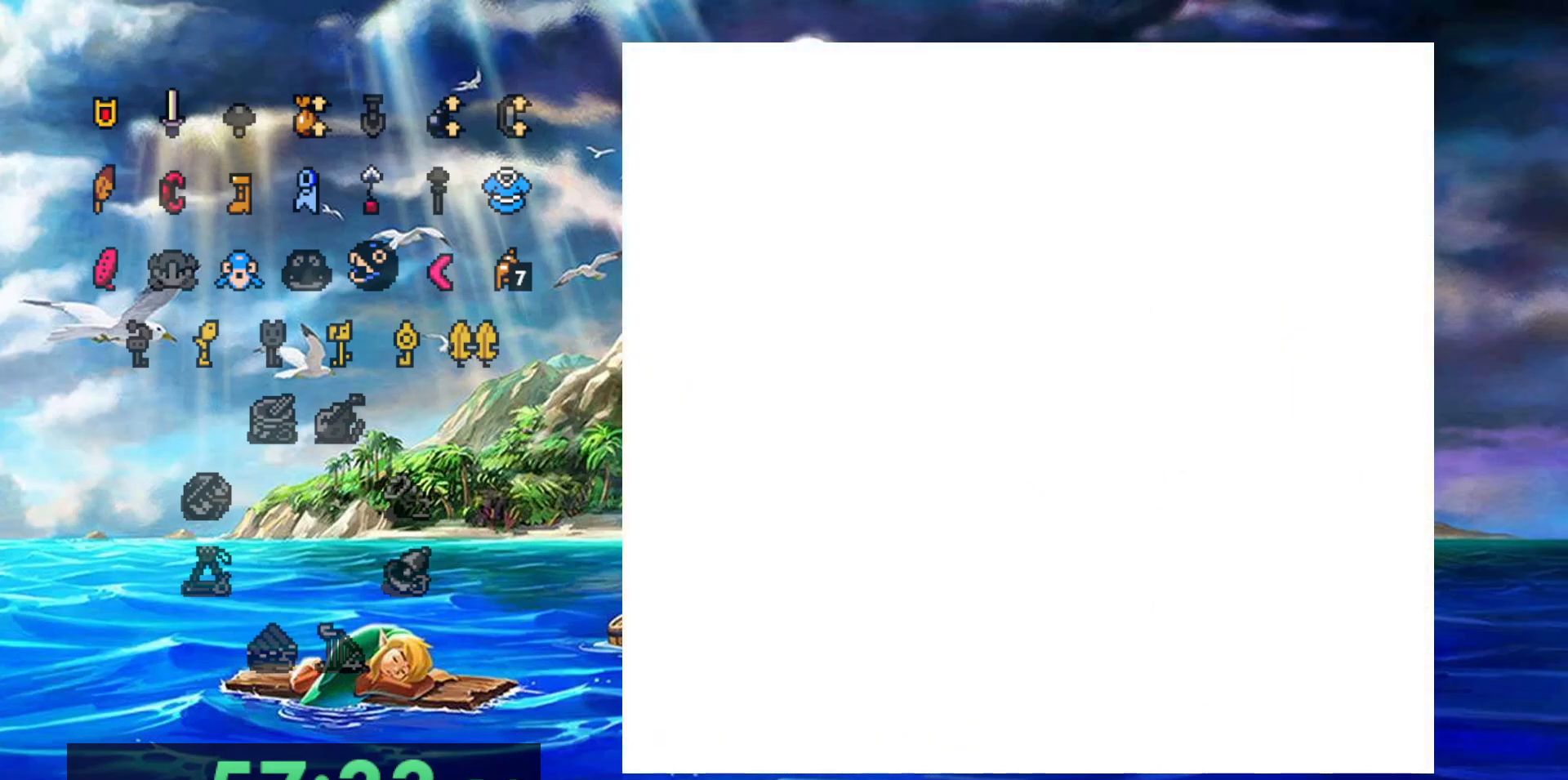
{"buttons": [], "events": []}
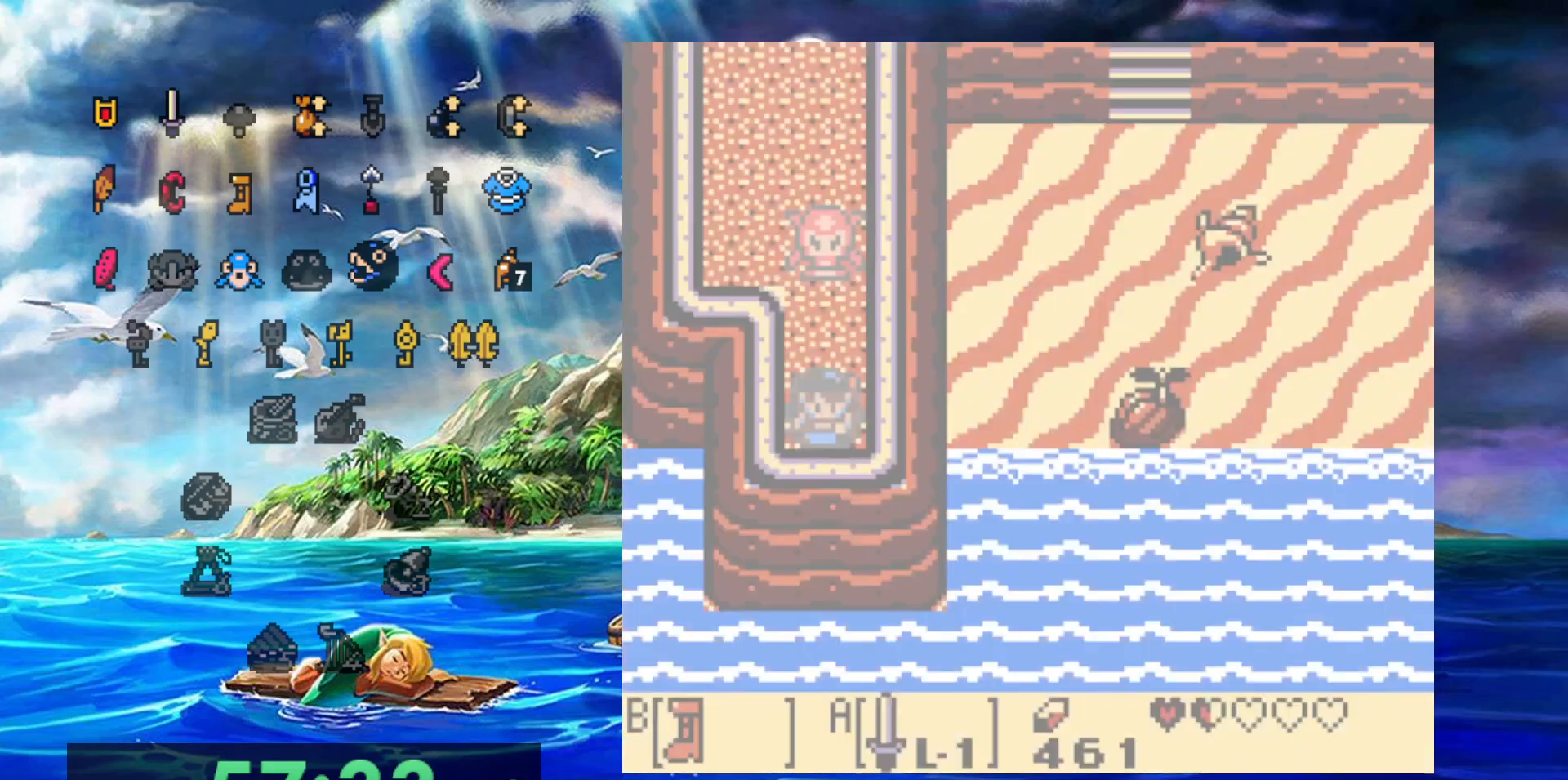
{"buttons": [], "events": []}
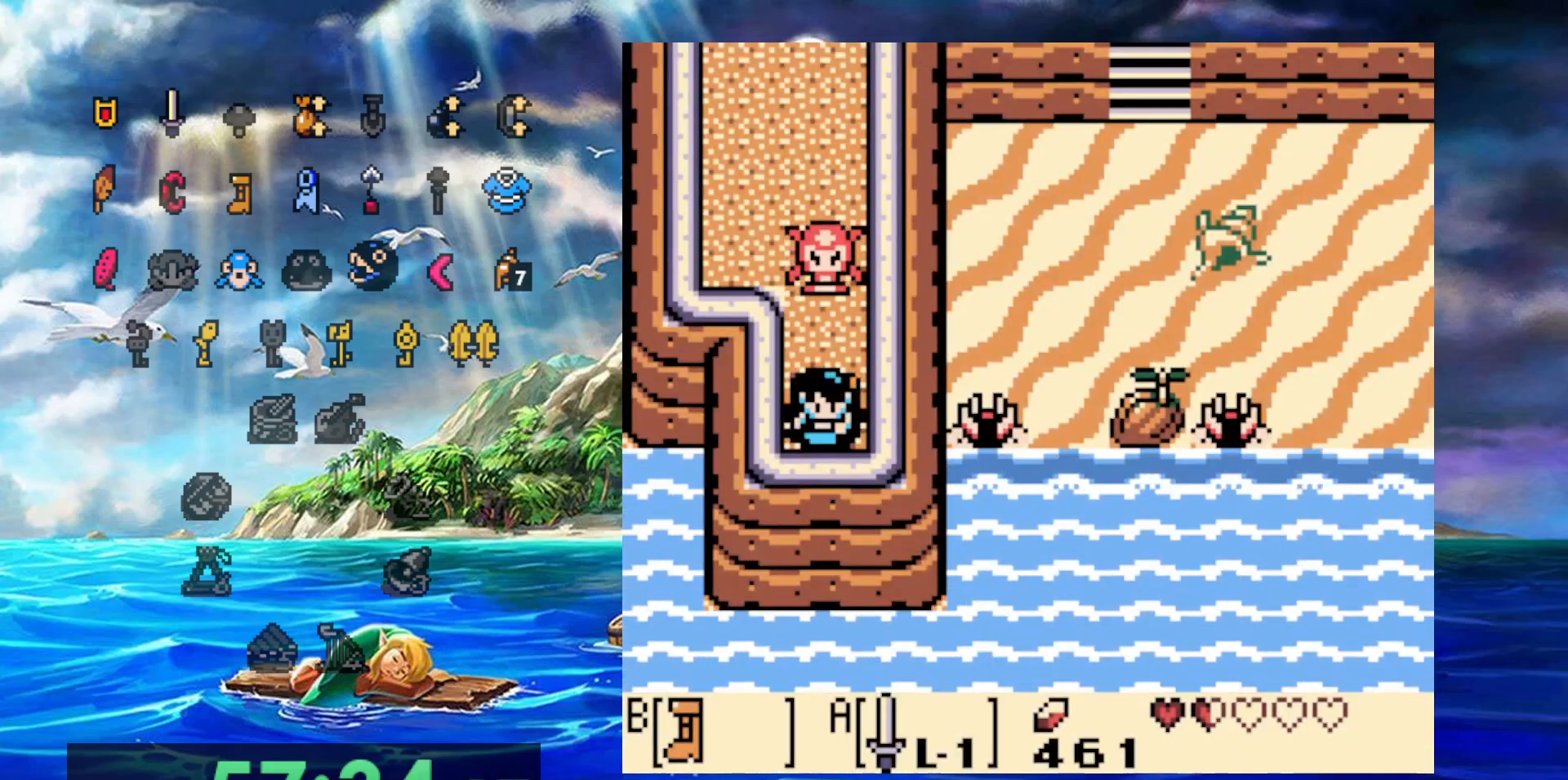
{"buttons": ["A"], "events": [[167, "A", "down"], [183, "B", "down"], [467, "B", "up"]]}
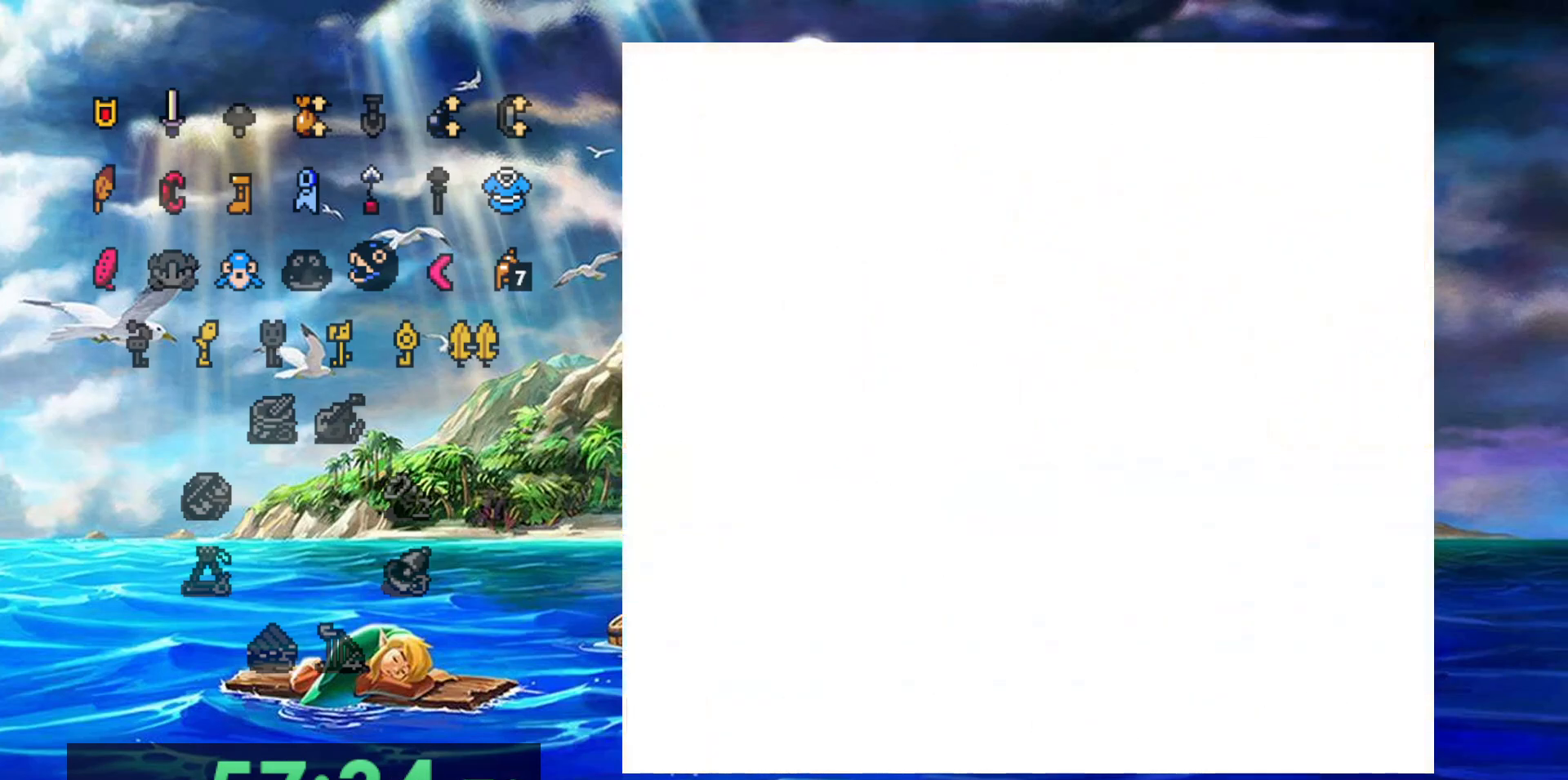
{"buttons": [], "events": [[17, "A", "up"]]}
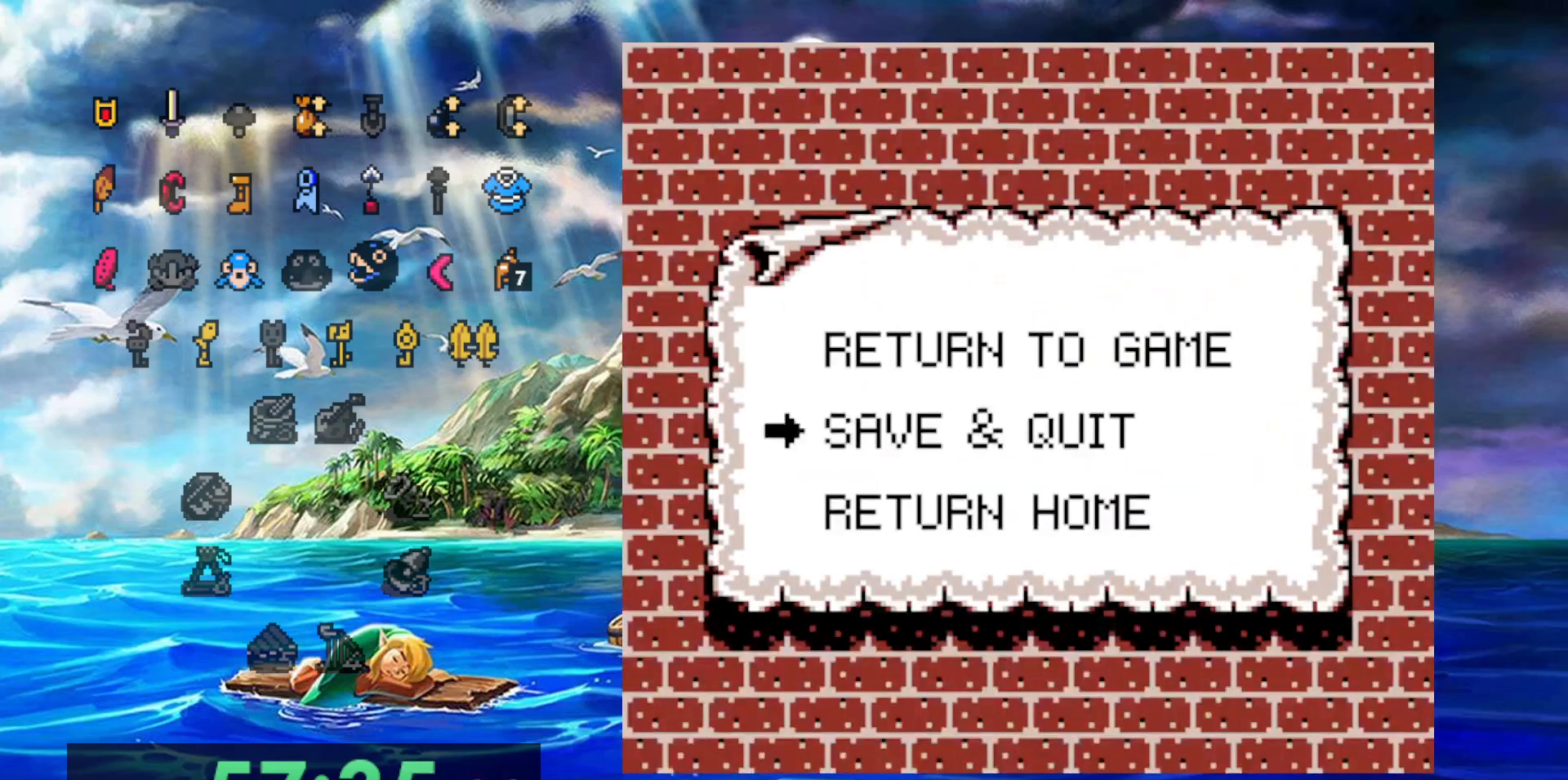
{"buttons": ["A"], "events": [[417, "A", "down"]]}
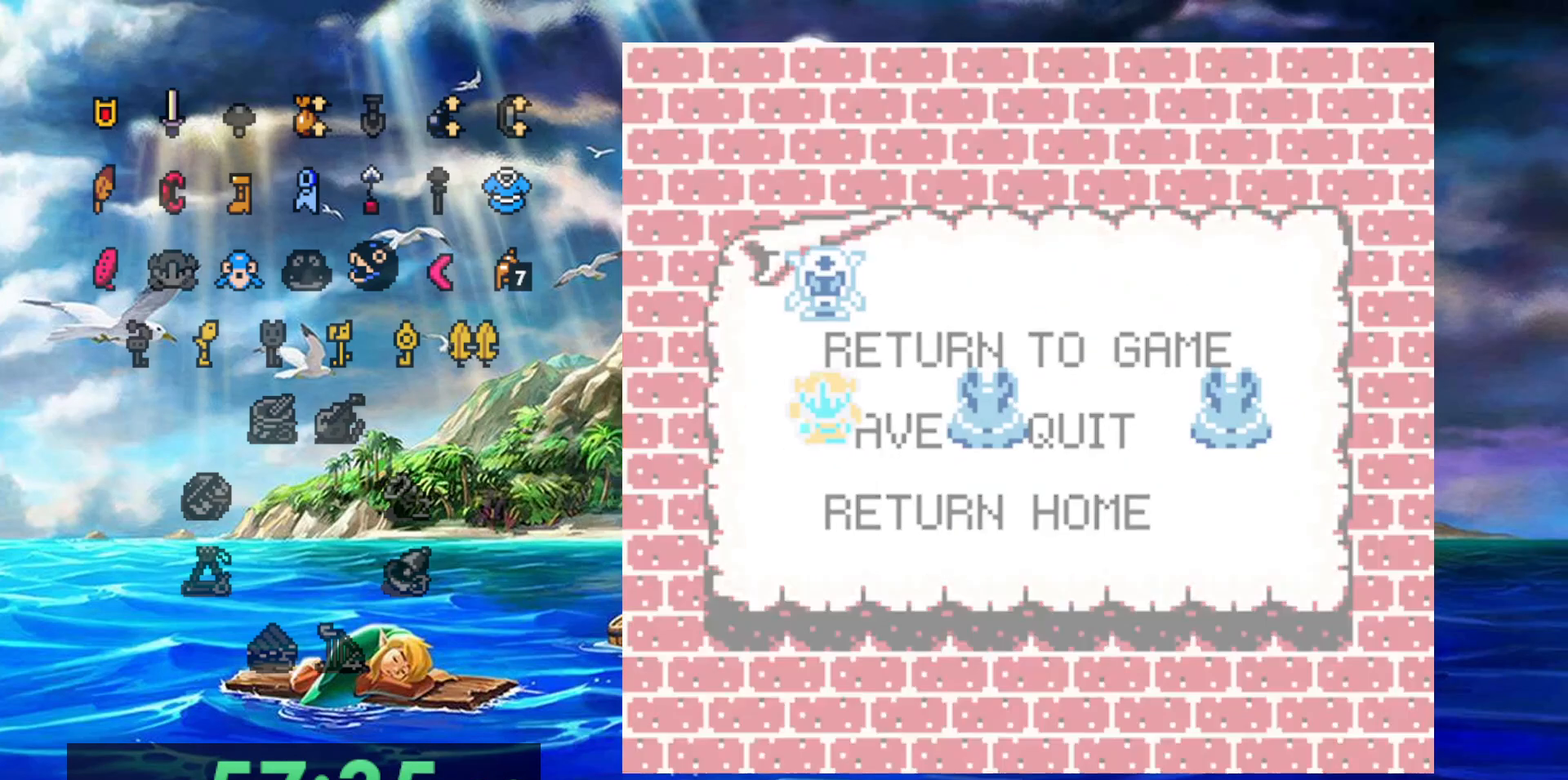
{"buttons": [], "events": [[100, "A", "up"]]}
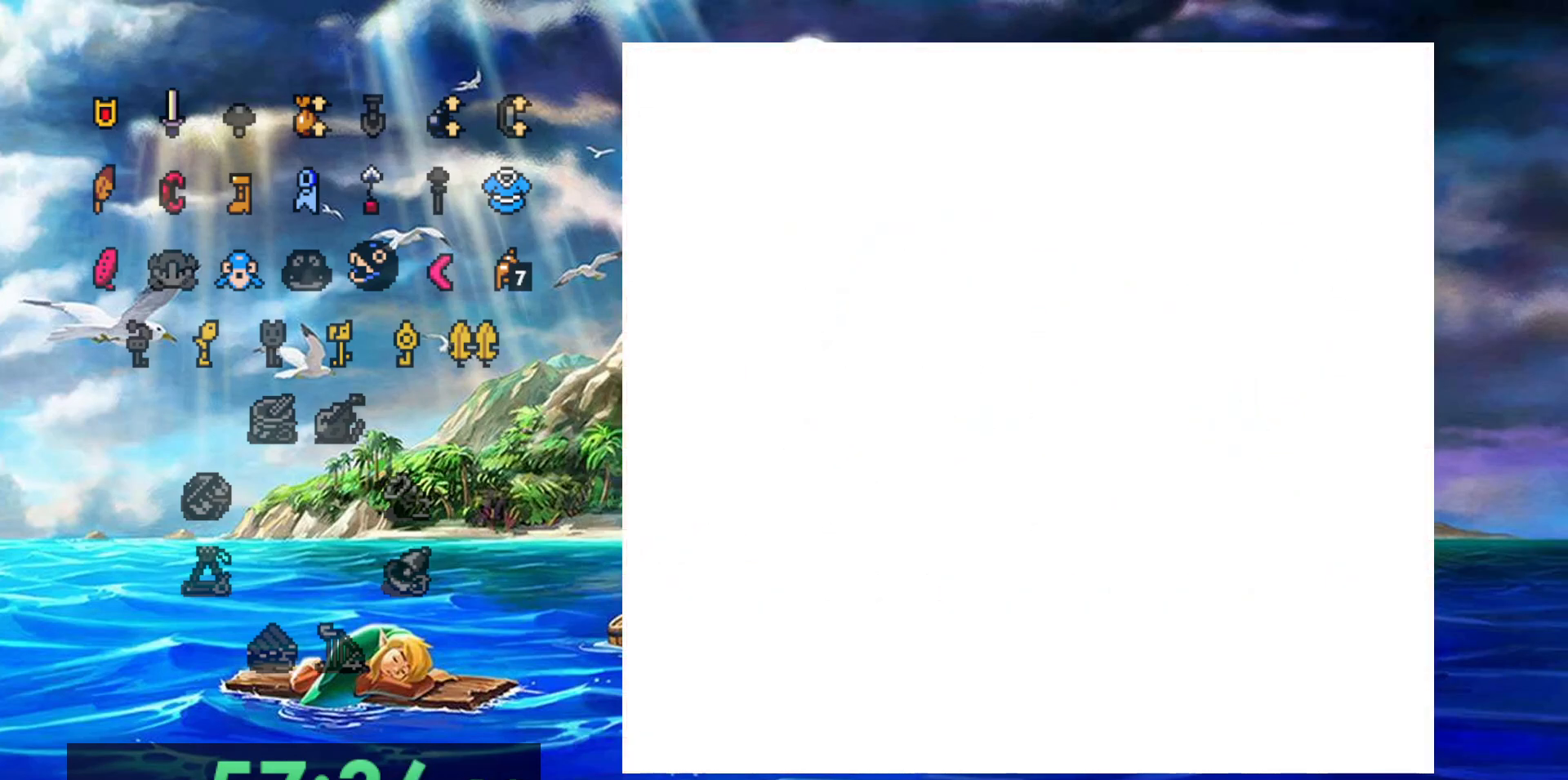
{"buttons": ["A"], "events": [[317, "A", "down"]]}
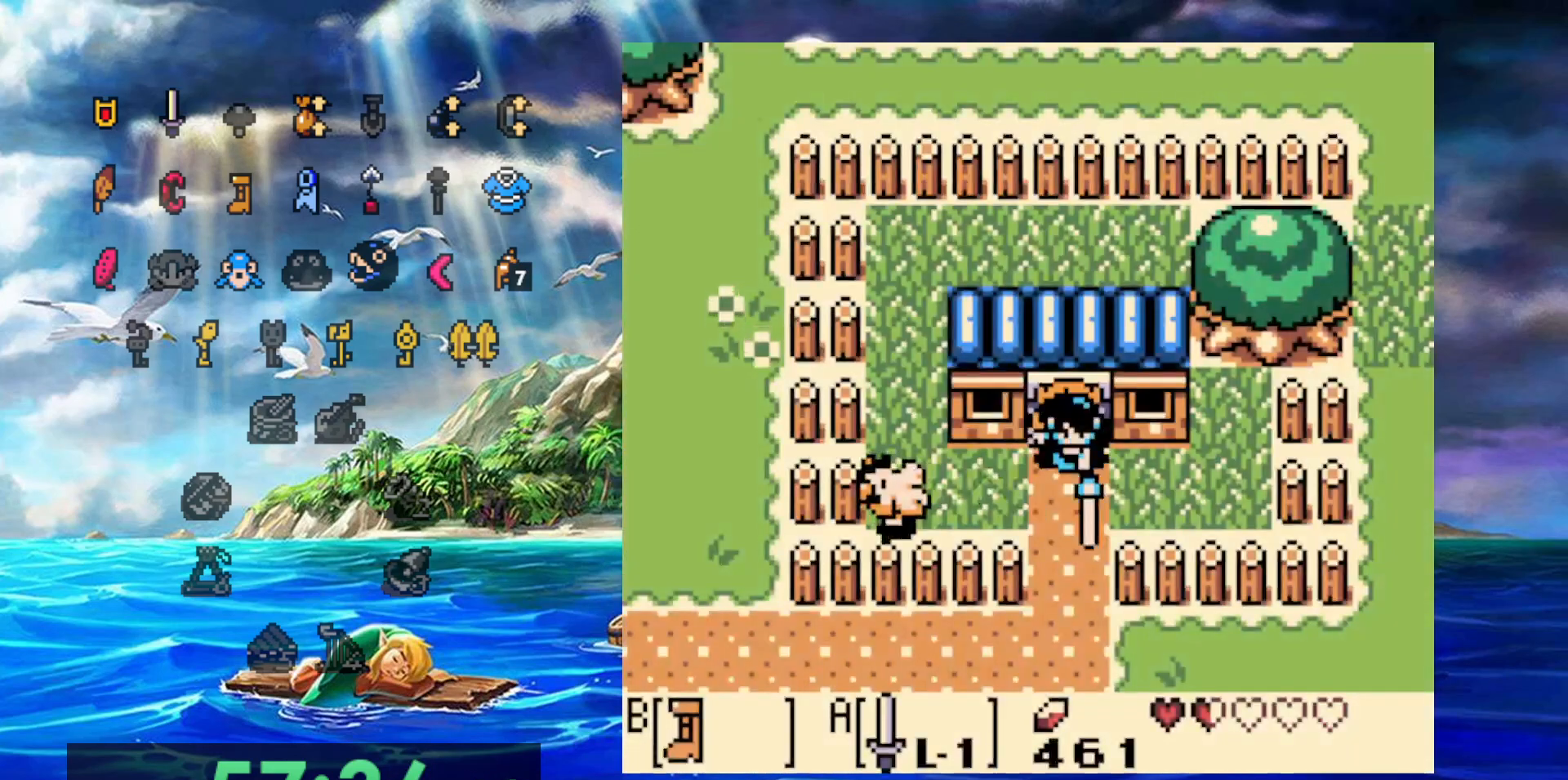
{"buttons": ["A"], "events": []}
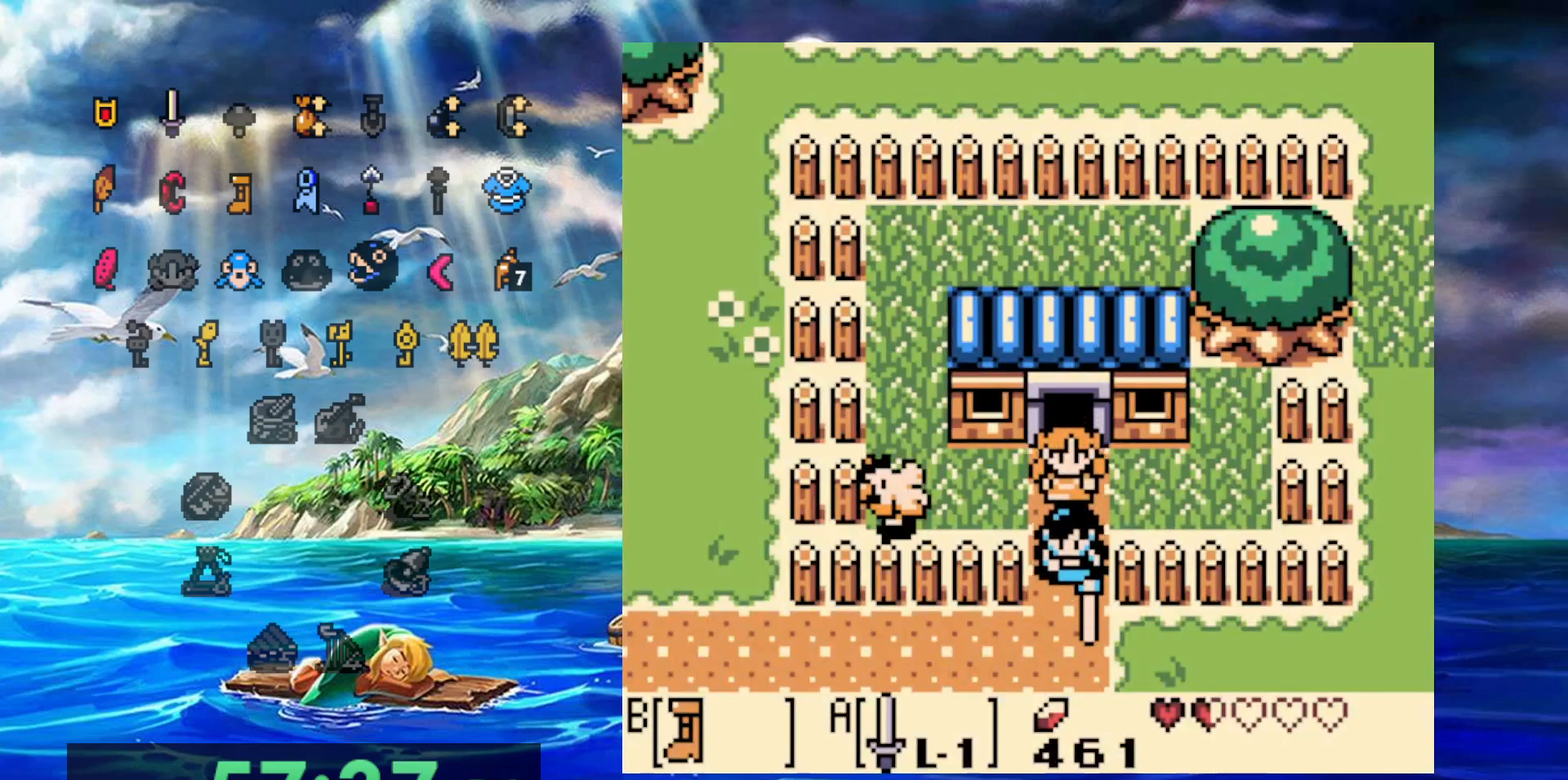
{"buttons": ["B"], "events": [[50, "A", "up"], [267, "B", "down"]]}
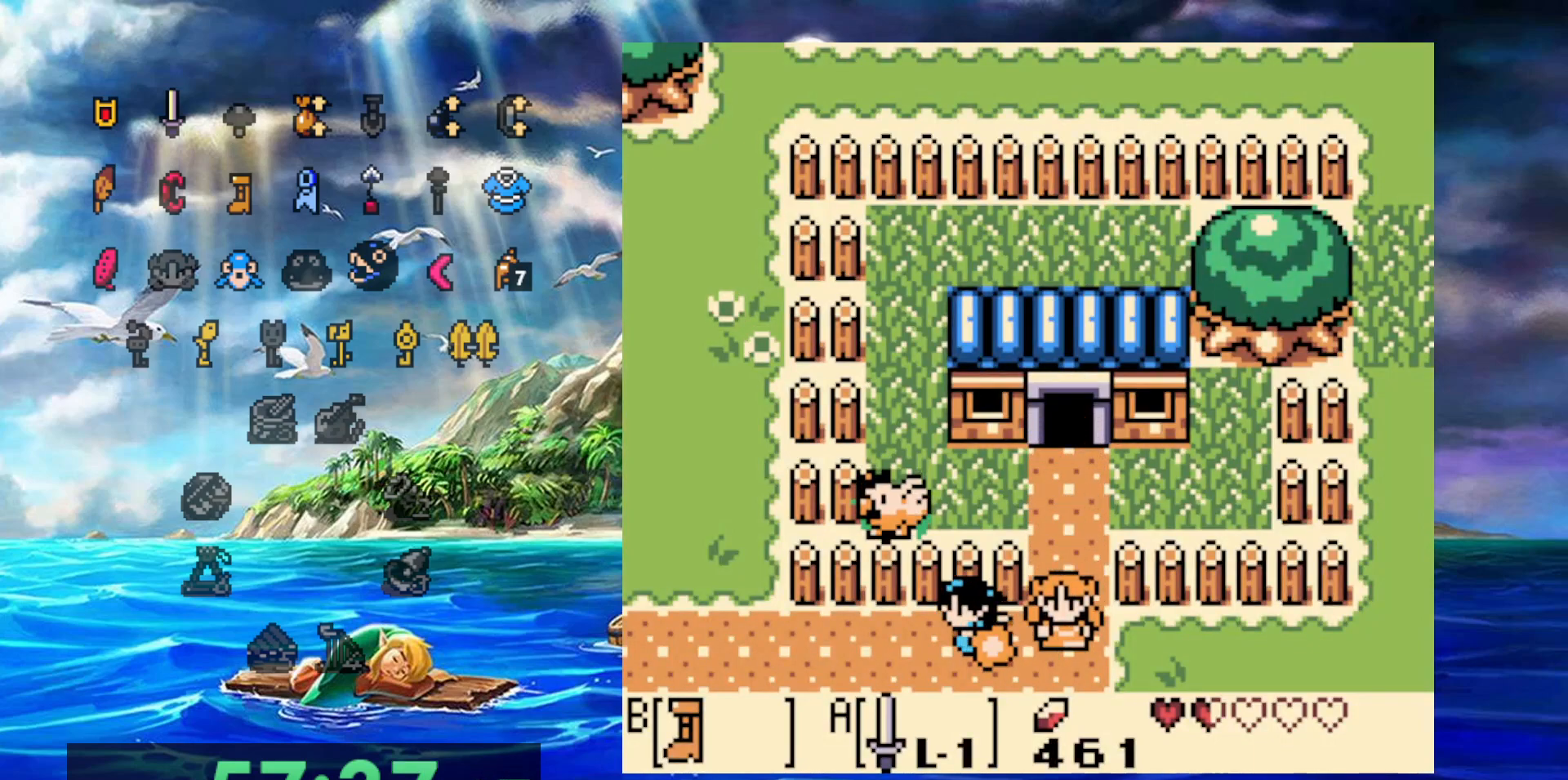
{"buttons": ["B"], "events": []}
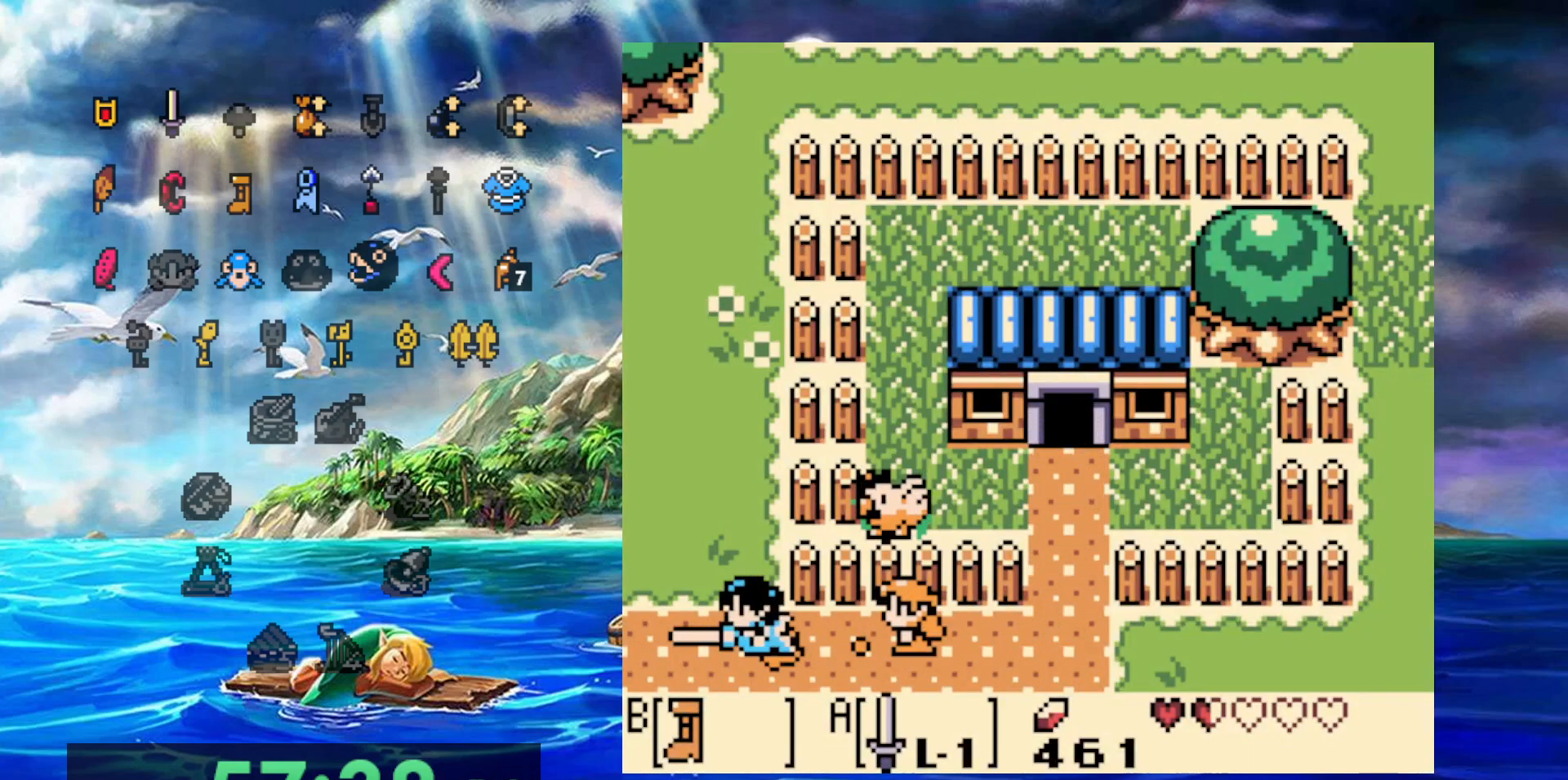
{"buttons": ["B"], "events": []}
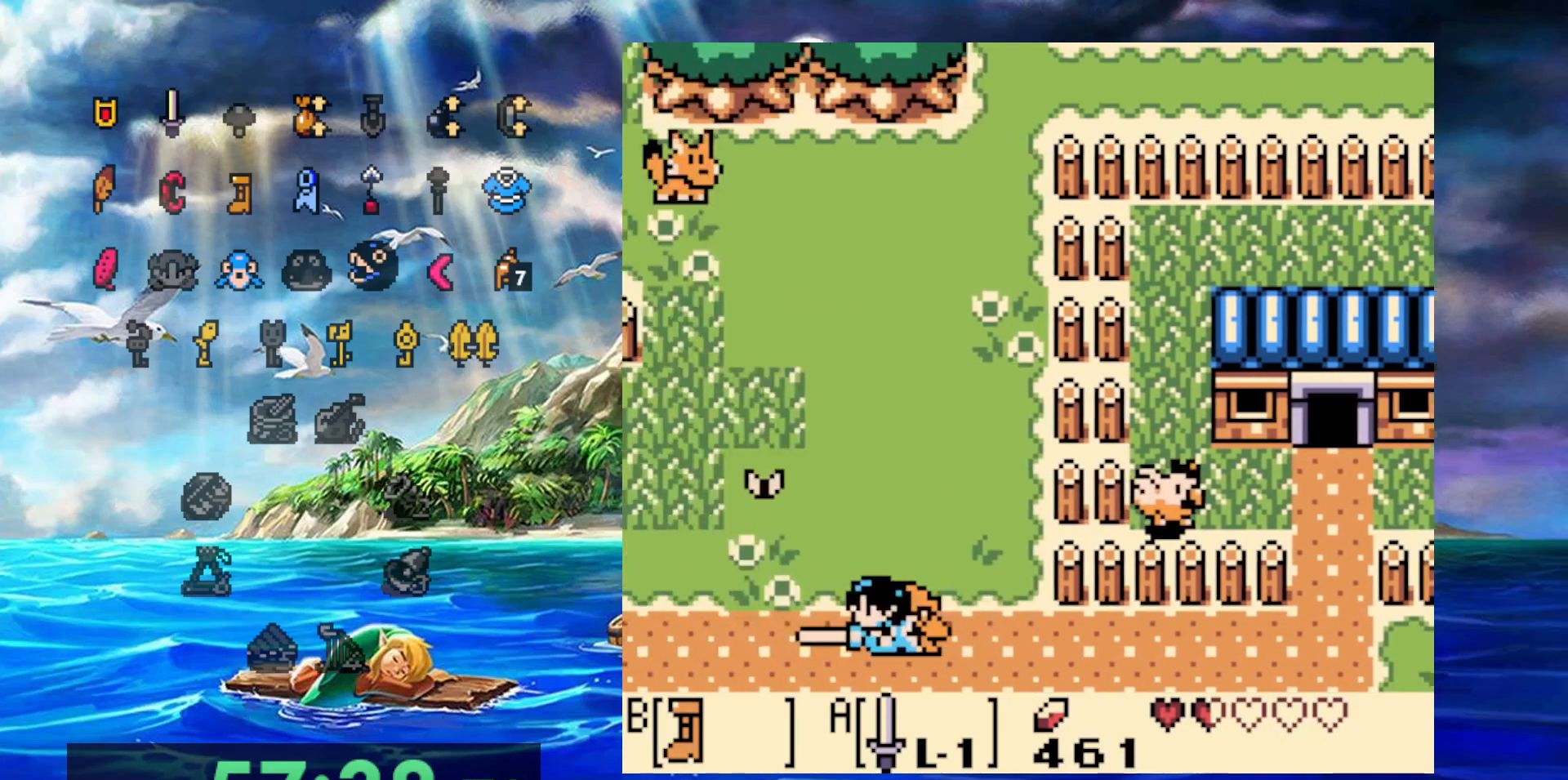
{"buttons": ["B"], "events": []}
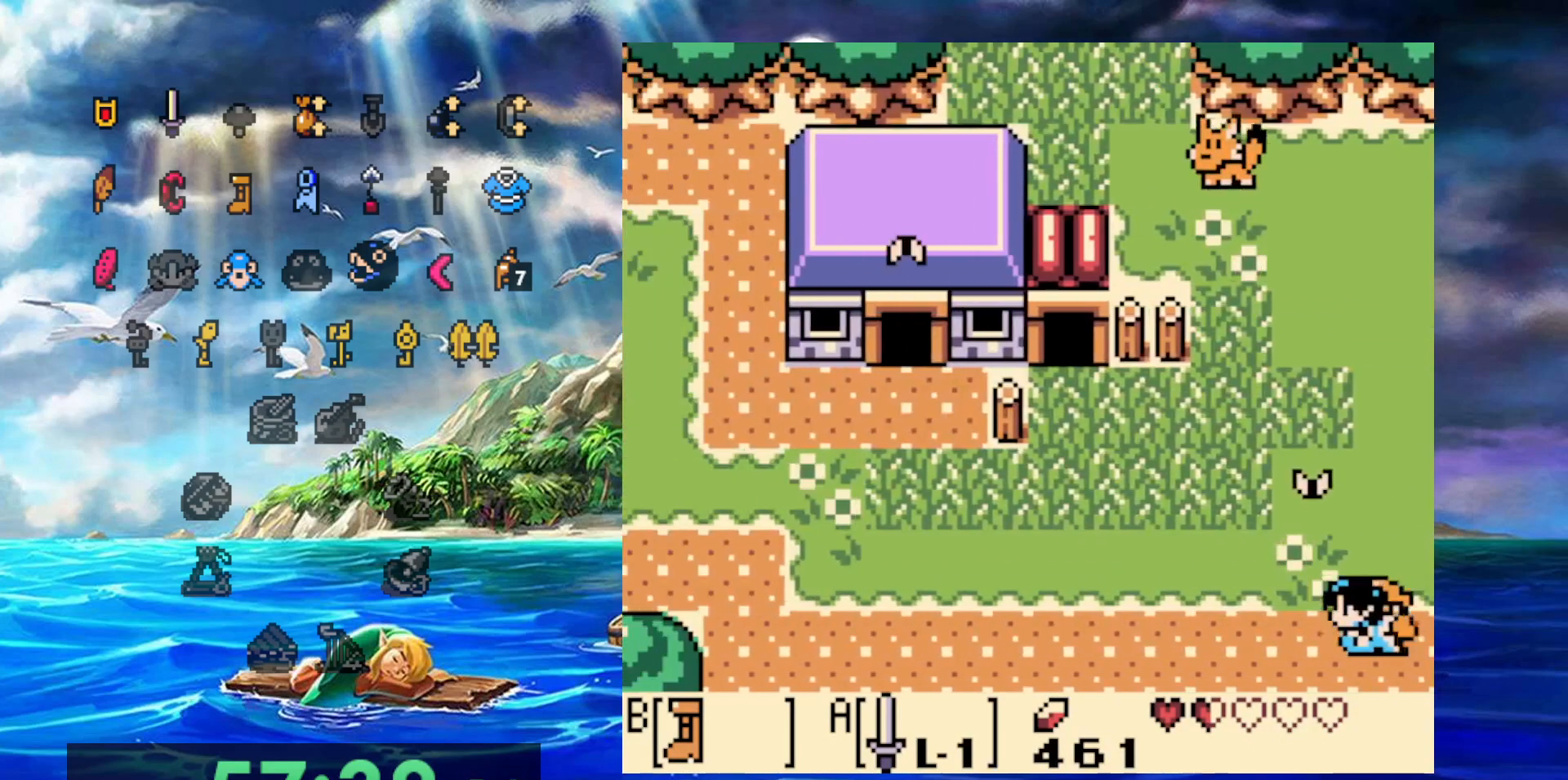
{"buttons": ["B"], "events": []}
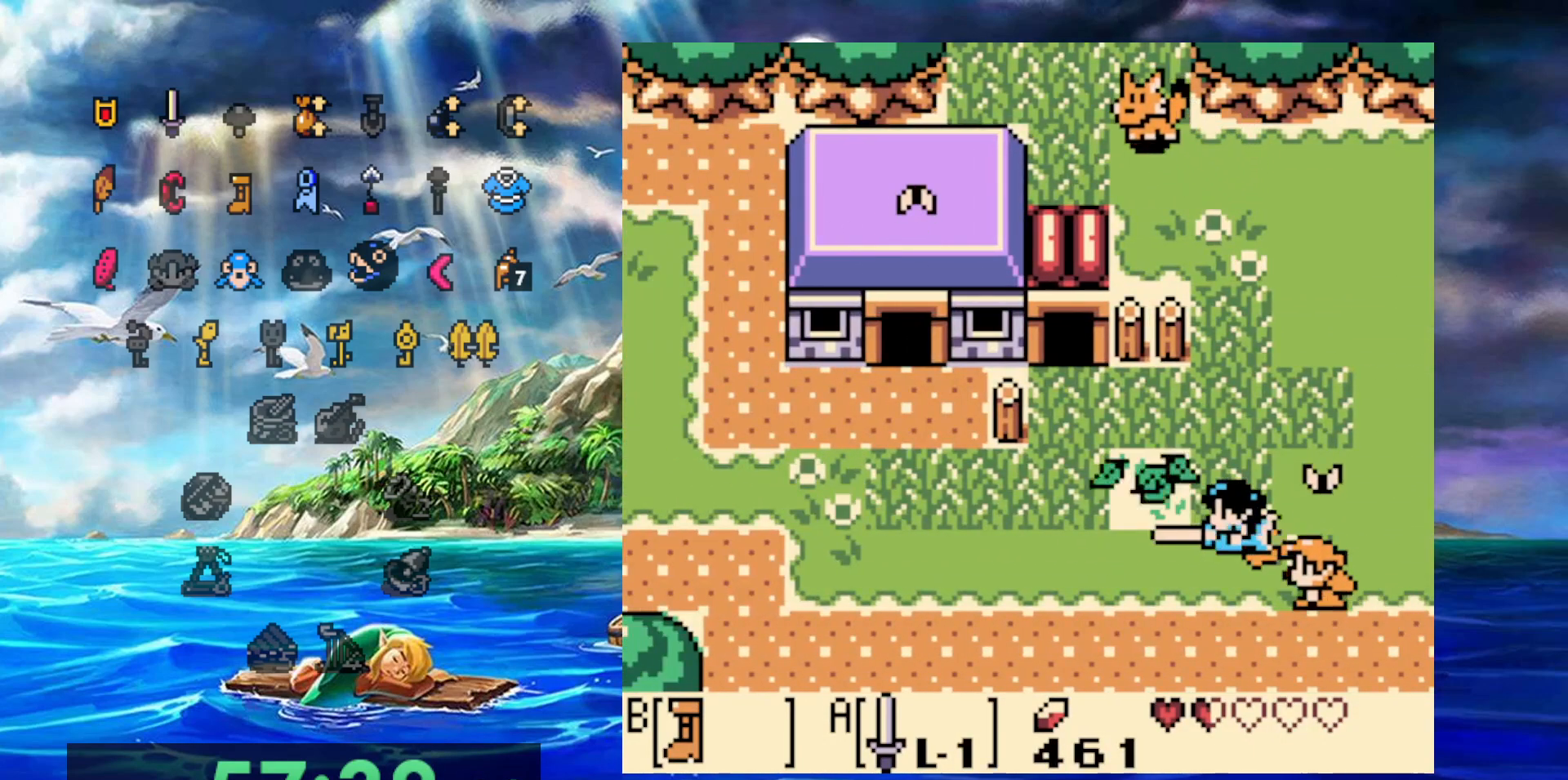
{"buttons": [], "events": [[450, "B", "up"]]}
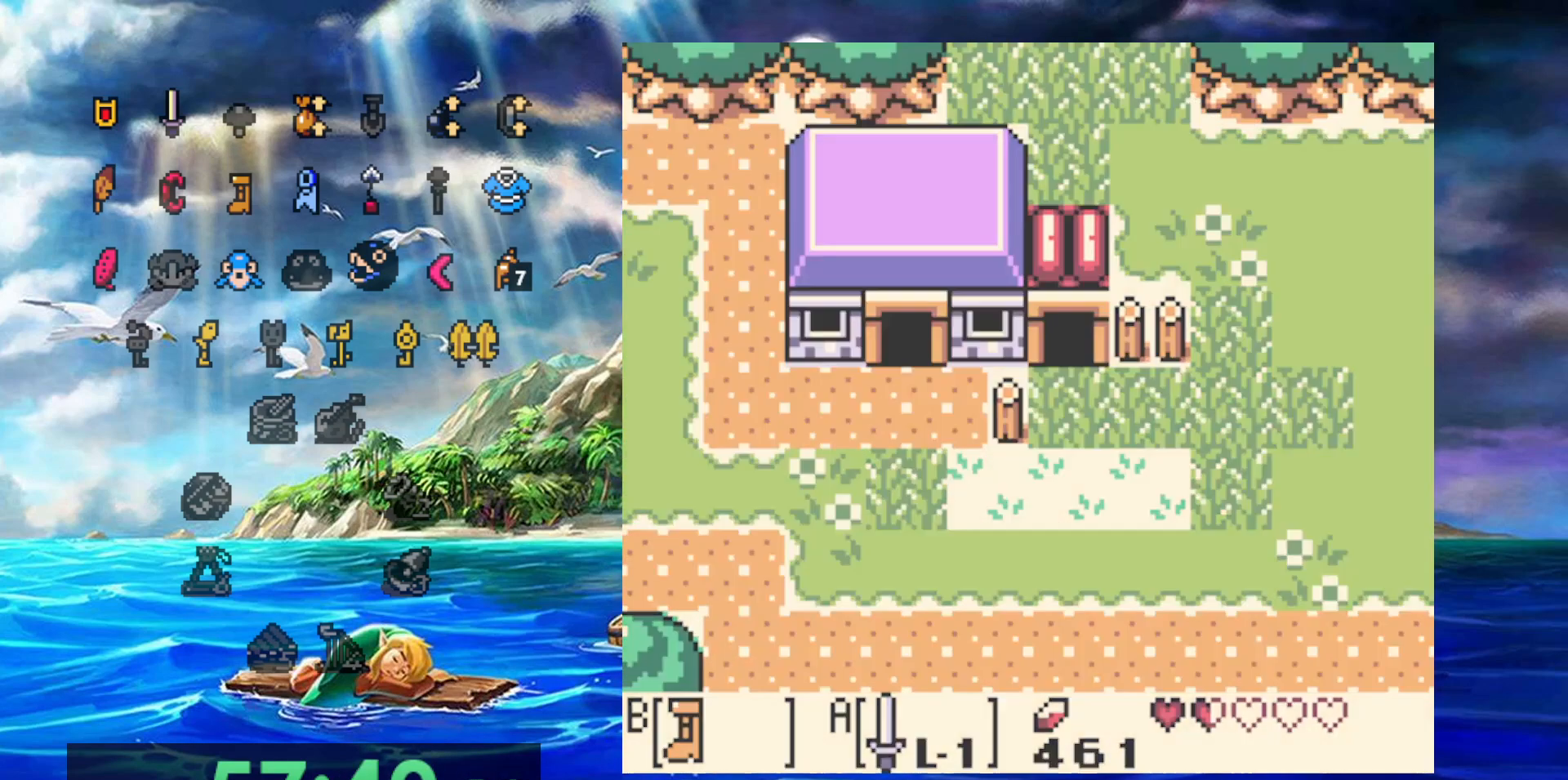
{"buttons": [], "events": []}
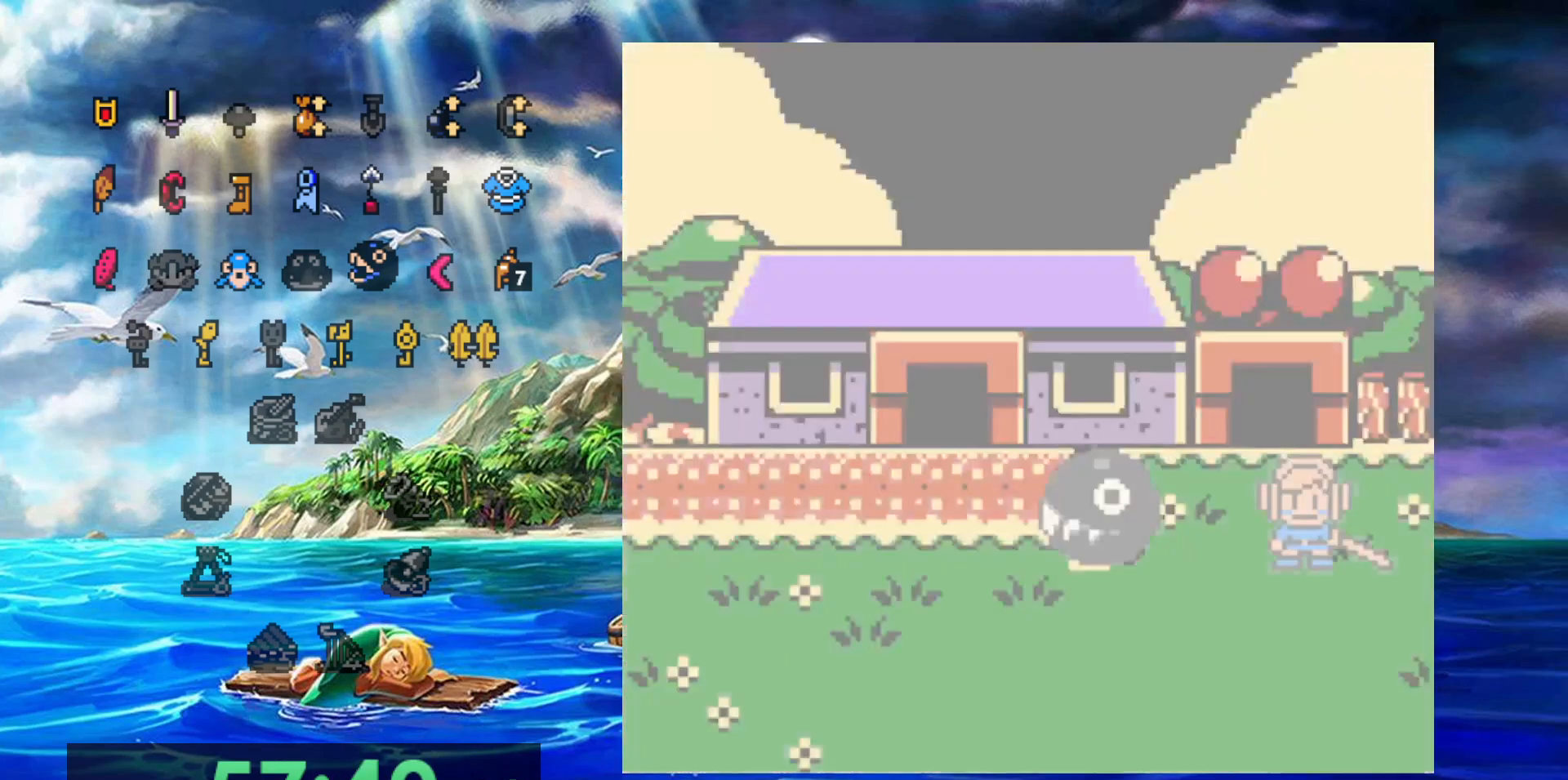
{"buttons": [], "events": [[350, "A", "down"], [450, "A", "up"]]}
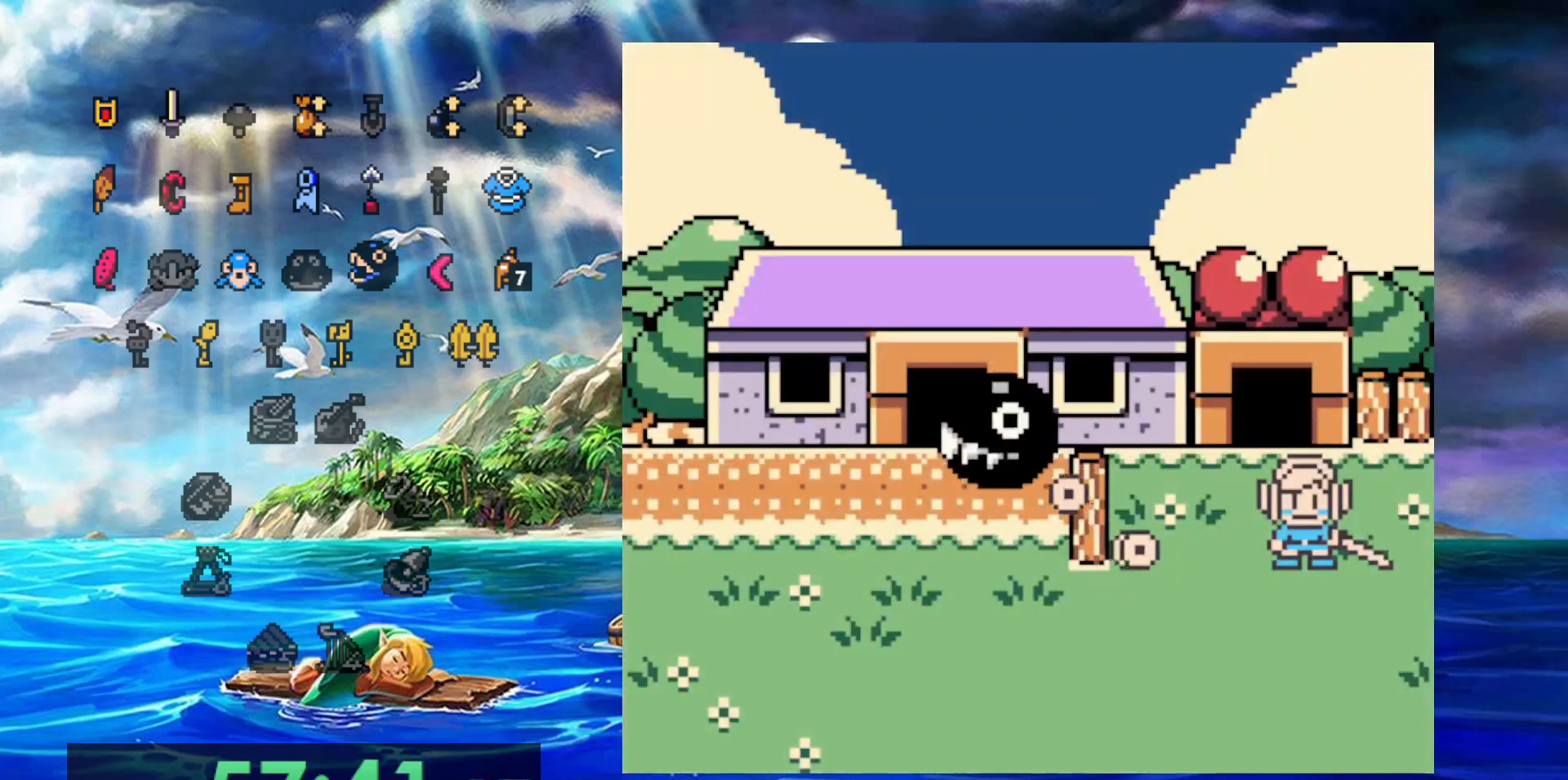
{"buttons": ["A"], "events": [[67, "A", "down"], [150, "A", "up"], [233, "A", "down"], [317, "A", "up"], [400, "A", "down"]]}
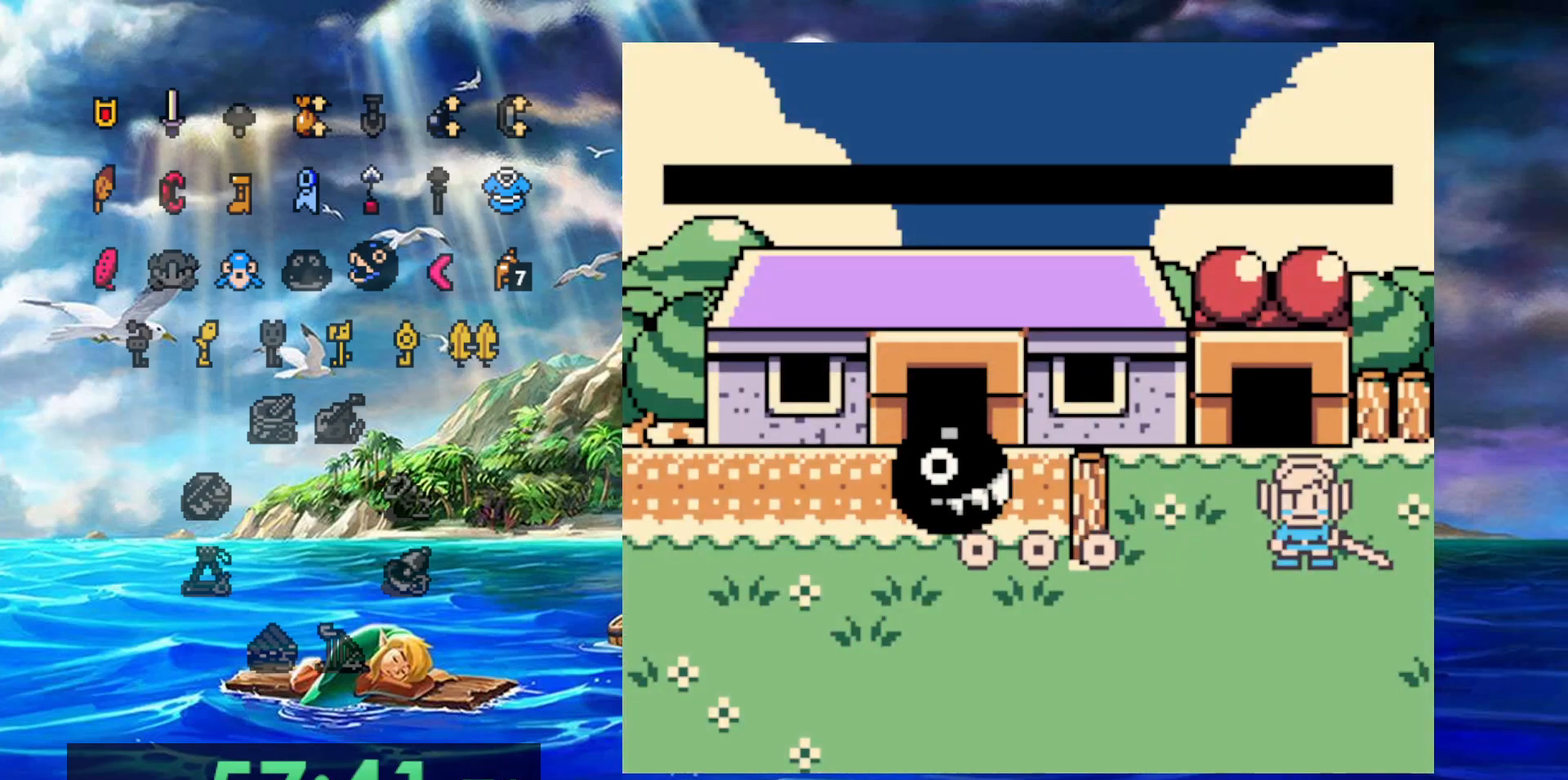
{"buttons": [], "events": [[17, "A", "up"], [83, "A", "down"], [167, "A", "up"], [250, "A", "down"], [317, "A", "up"], [400, "A", "down"], [483, "A", "up"]]}
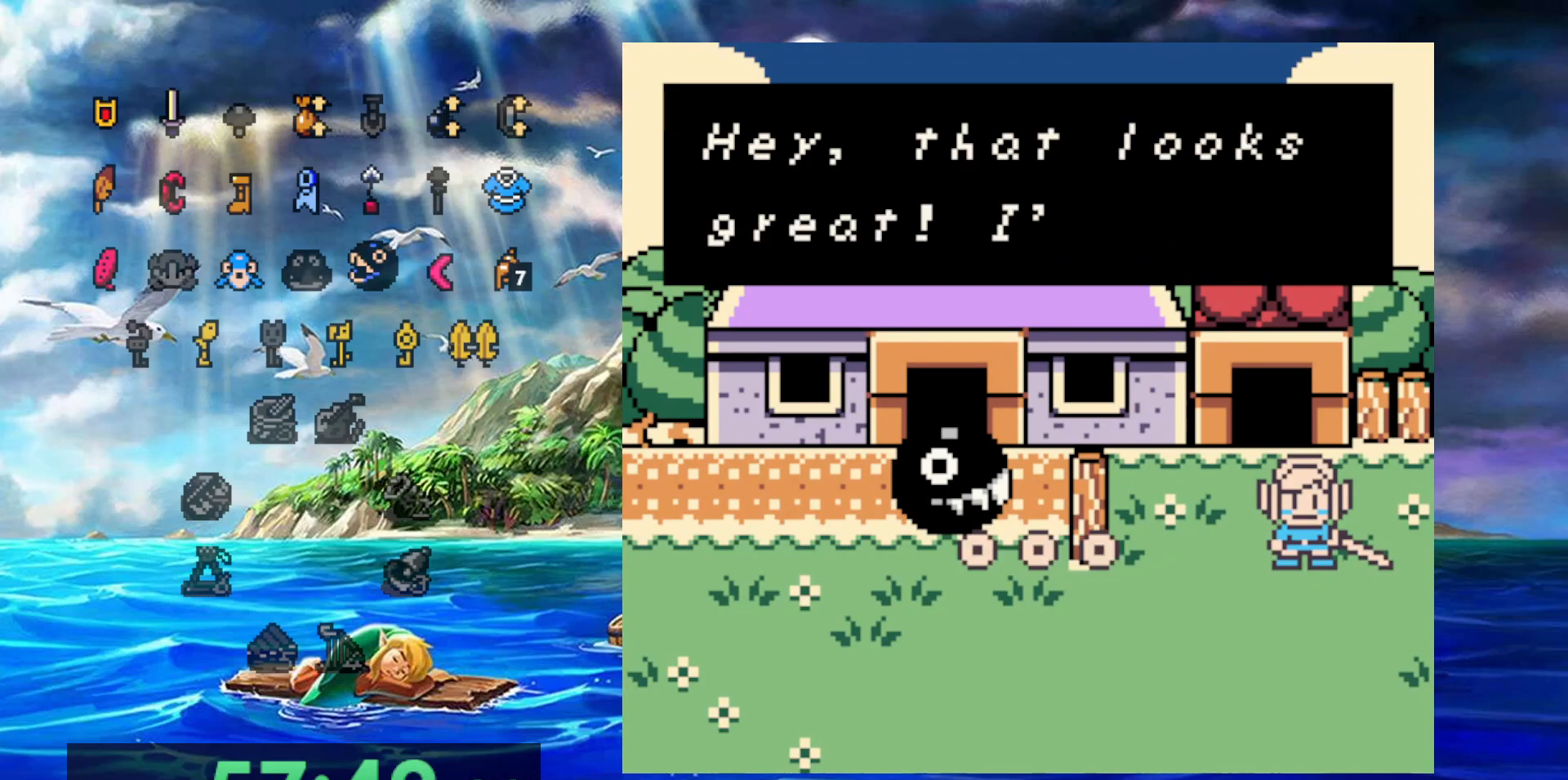
{"buttons": [], "events": [[67, "A", "down"], [133, "A", "up"], [217, "A", "down"], [317, "A", "up"], [400, "A", "down"], [500, "A", "up"]]}
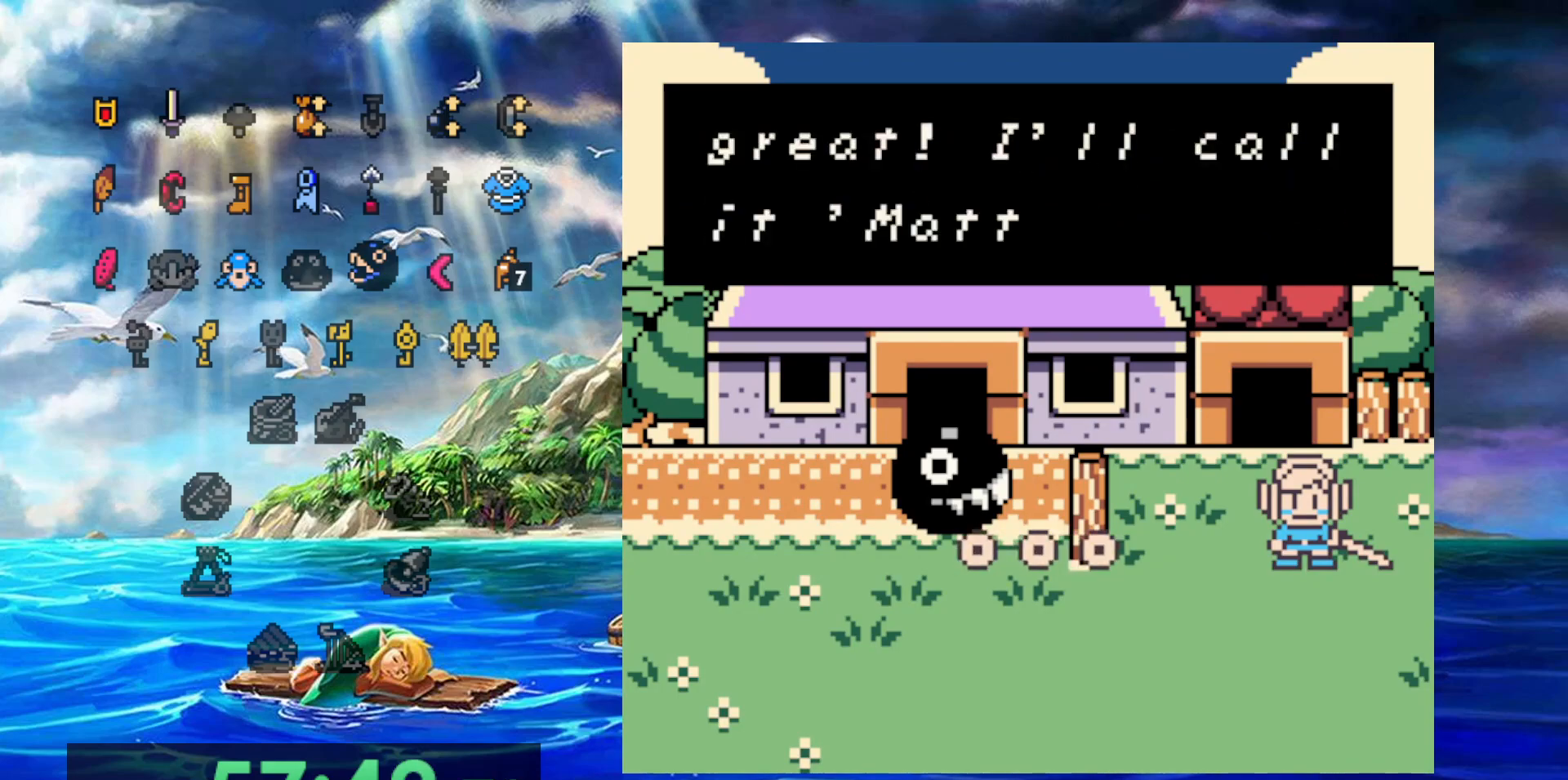
{"buttons": [], "events": [[67, "A", "down"], [167, "A", "up"], [250, "A", "down"], [333, "A", "up"], [433, "A", "down"], [500, "A", "up"]]}
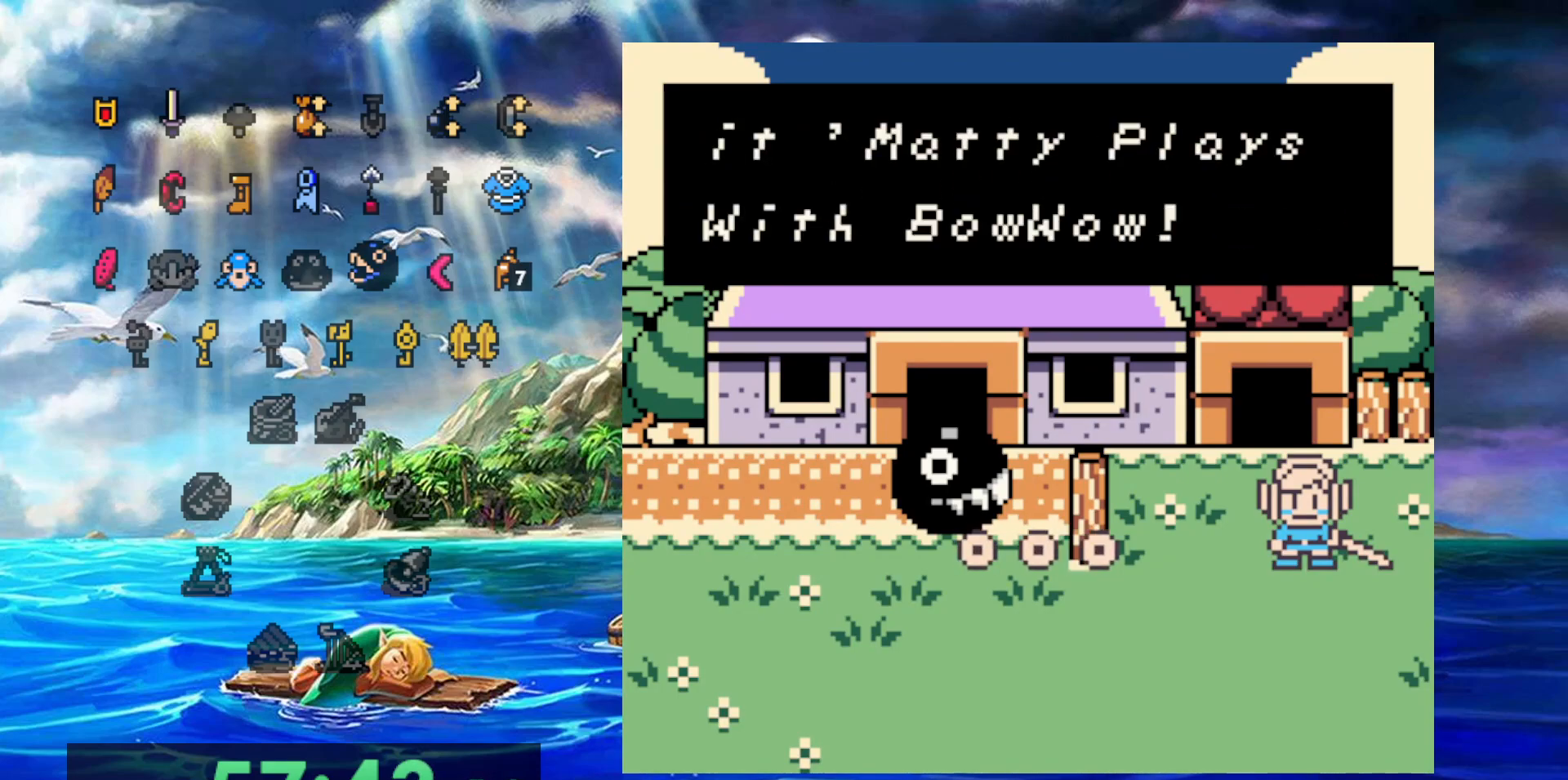
{"buttons": ["A"], "events": [[83, "A", "down"], [183, "A", "up"], [267, "A", "down"], [350, "A", "up"], [433, "A", "down"]]}
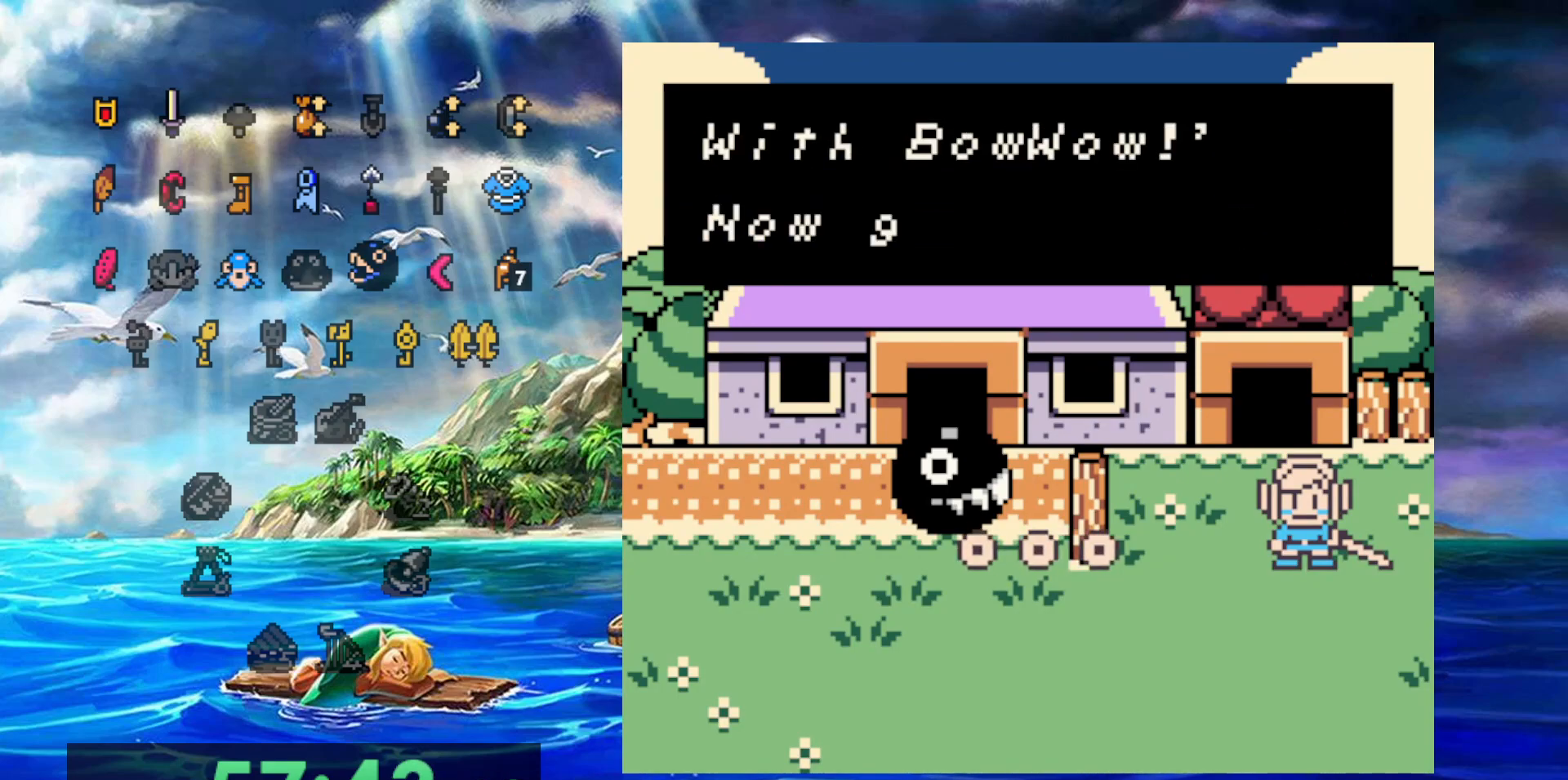
{"buttons": ["A"], "events": [[17, "A", "up"], [117, "A", "down"], [217, "A", "up"], [283, "A", "down"], [400, "A", "up"], [483, "A", "down"]]}
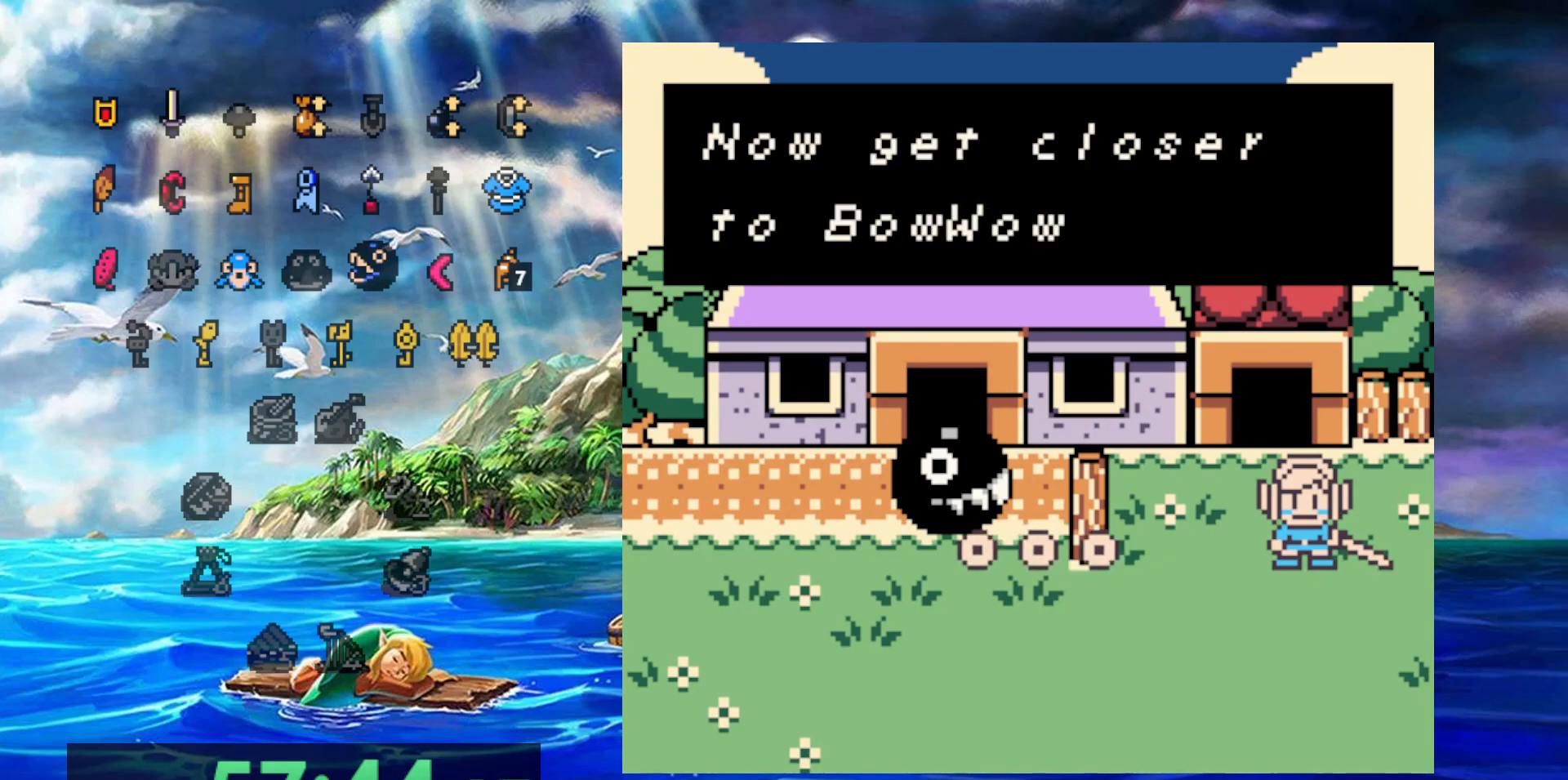
{"buttons": [], "events": [[67, "A", "up"], [150, "A", "down"], [250, "A", "up"], [317, "A", "down"], [433, "A", "up"]]}
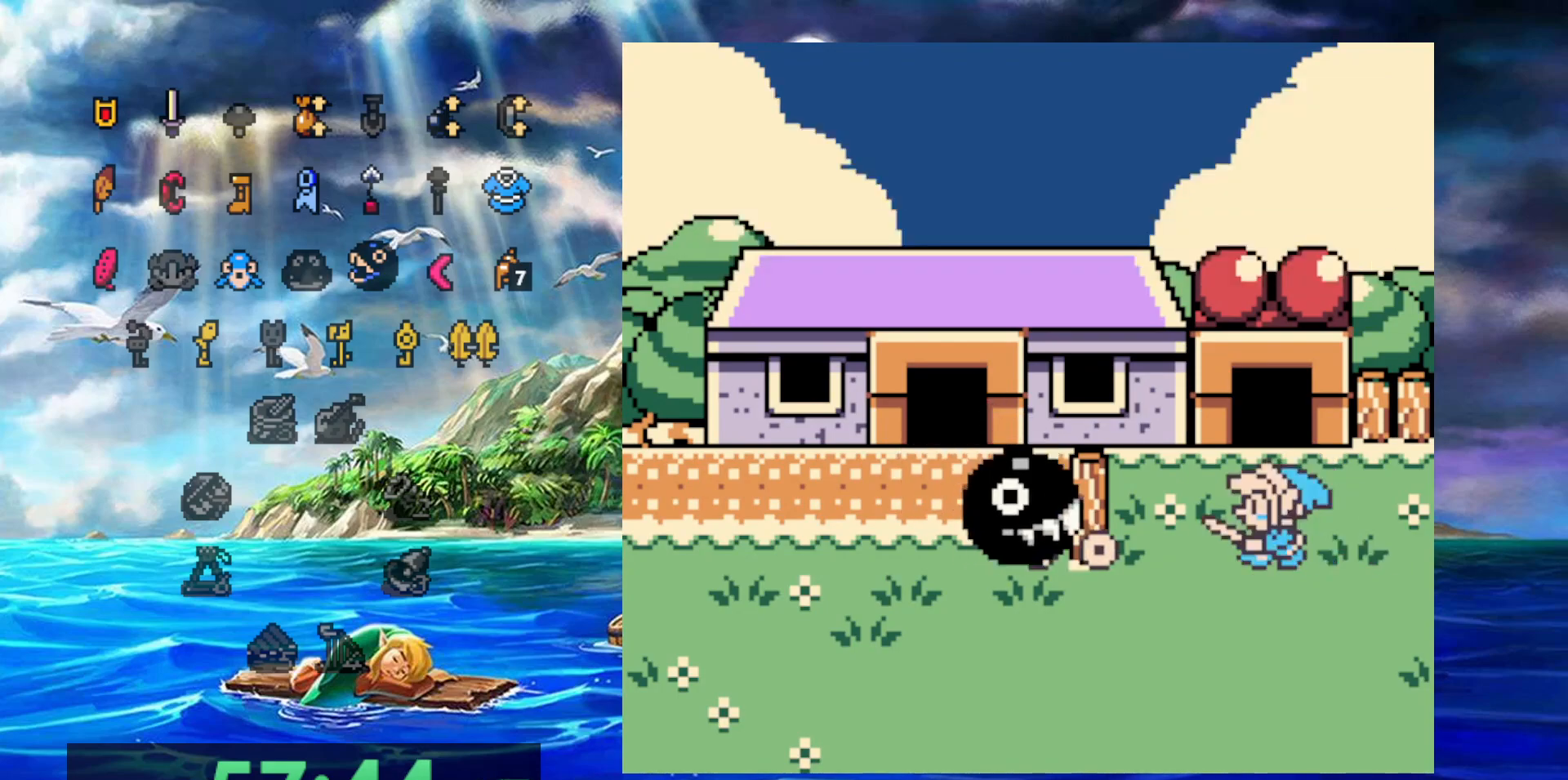
{"buttons": [], "events": [[17, "A", "down"], [167, "A", "up"], [267, "A", "down"], [450, "A", "up"]]}